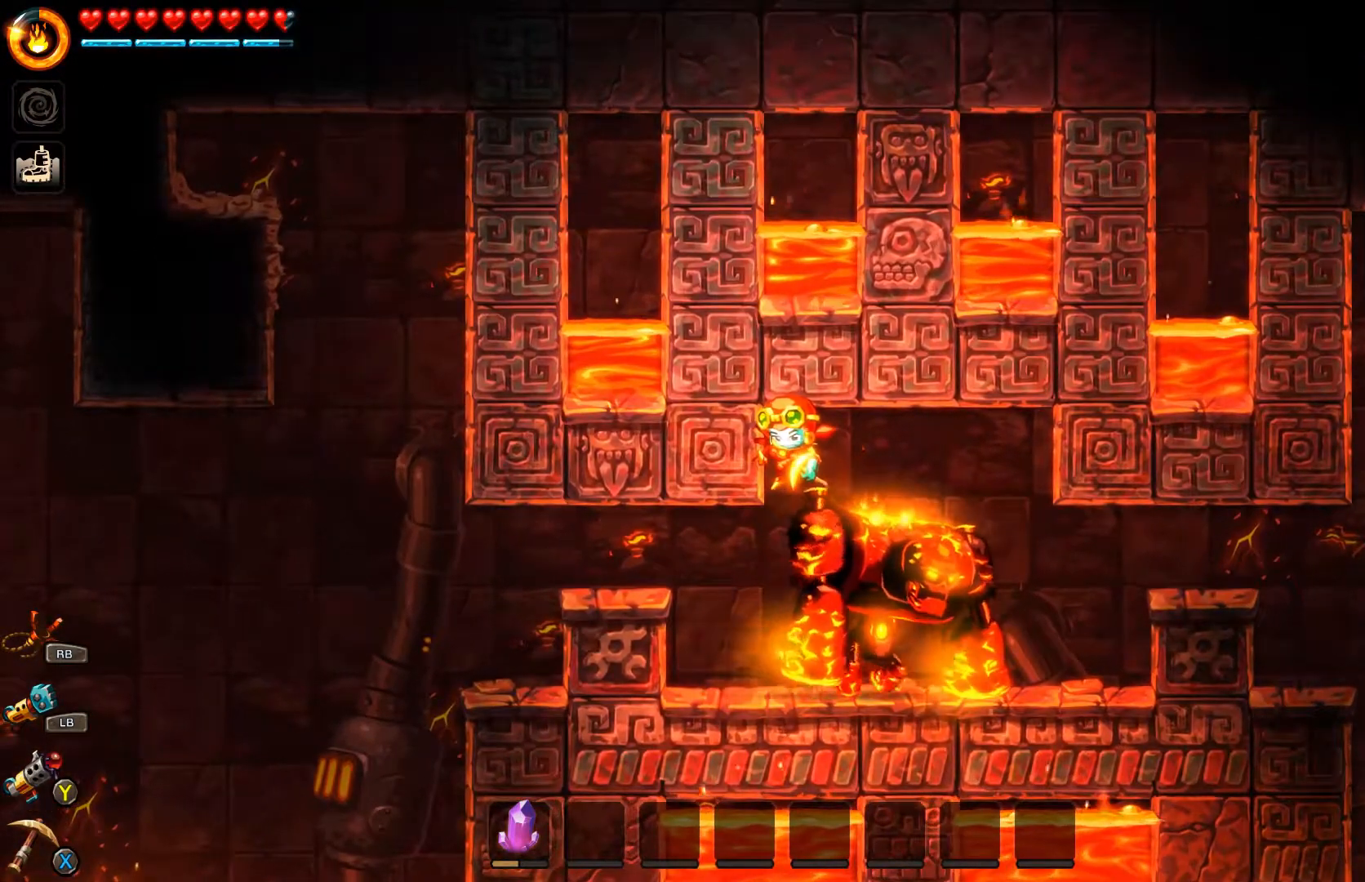
Gameplay with a controller (Xbox layout); each line is a JSON object with the inputs held at the frame after it. "events" lists button and stick changes between this image and that frame as [ms after this image, input, new state], when the widget could be followed in between.
{"buttons": ["R1"], "left_stick": "center", "right_stick": "center", "events": []}
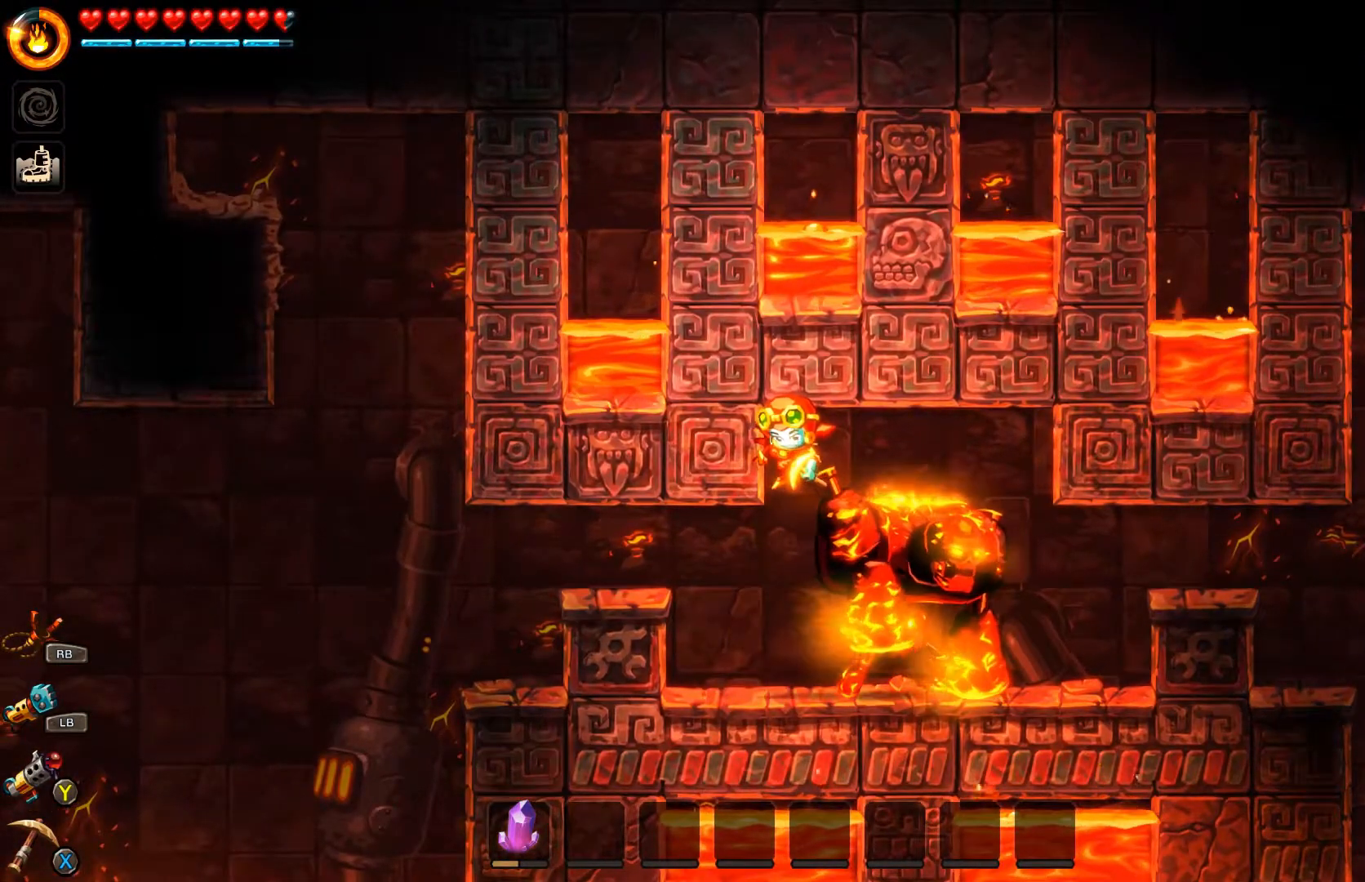
{"buttons": [], "left_stick": "center", "right_stick": "center", "events": [[367, "R1", "up"]]}
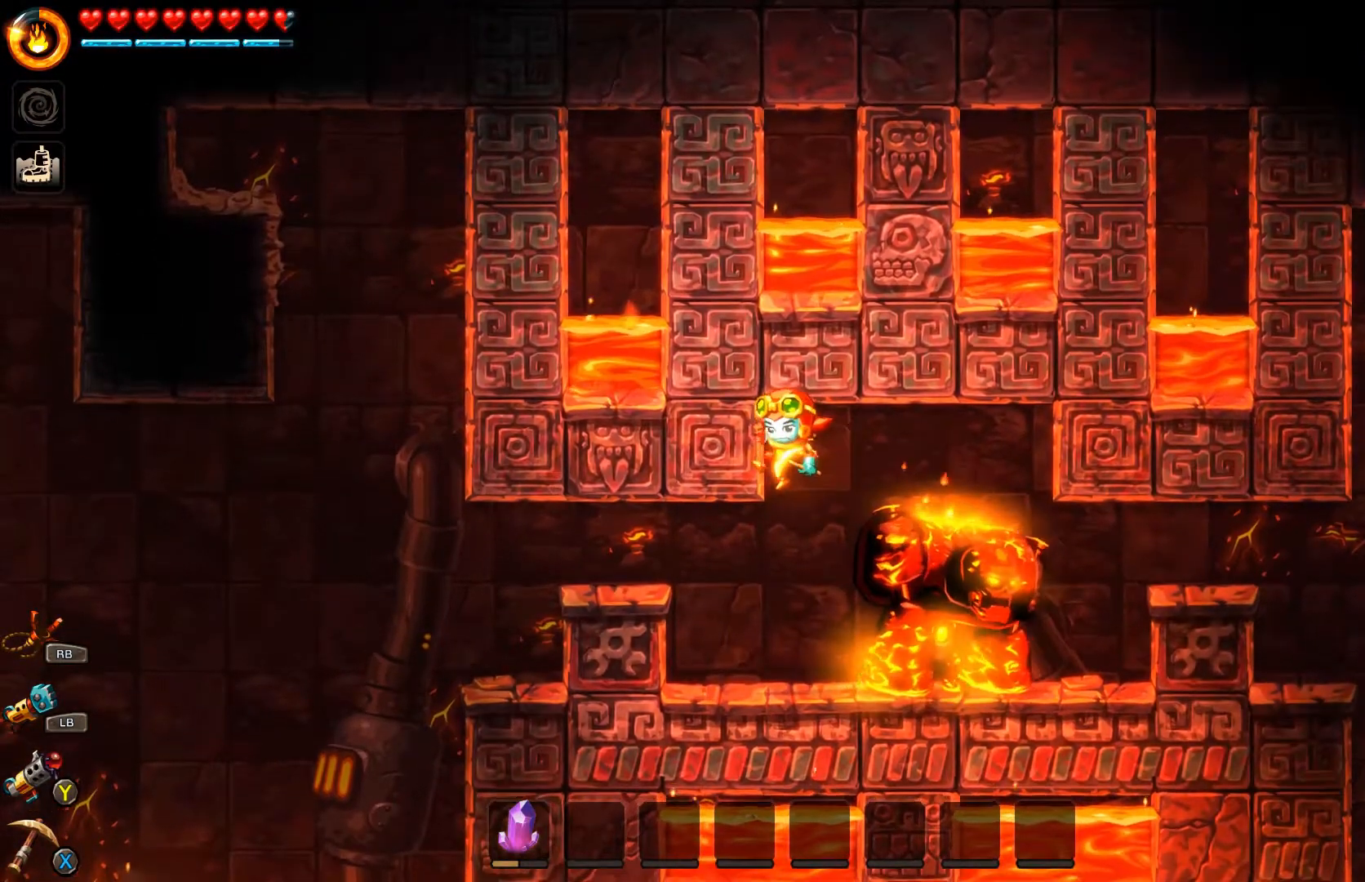
{"buttons": ["A"], "left_stick": "left", "right_stick": "center", "events": [[200, "left_stick", "left"], [500, "A", "down"]]}
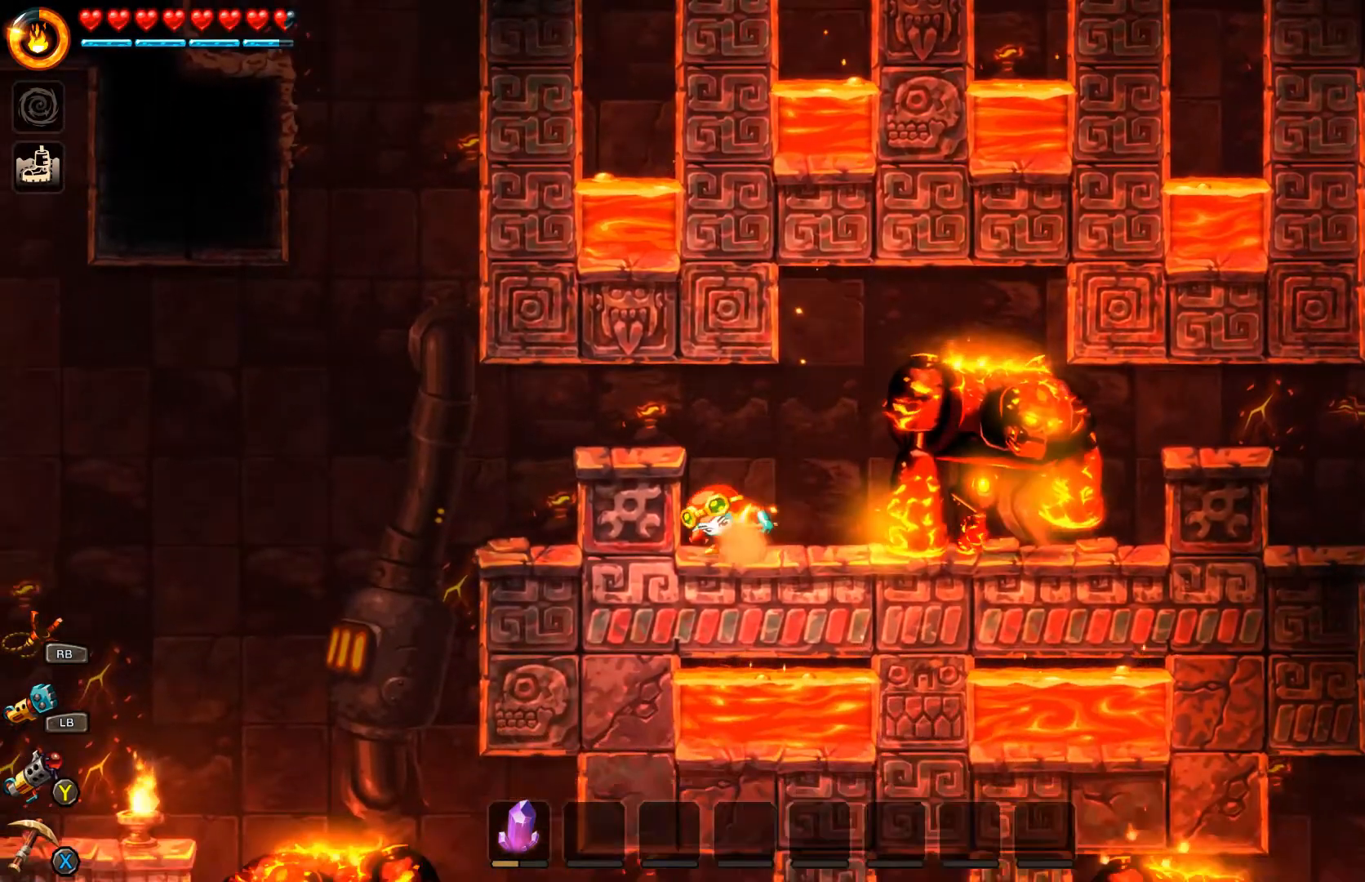
{"buttons": [], "left_stick": "left", "right_stick": "center", "events": [[133, "A", "up"]]}
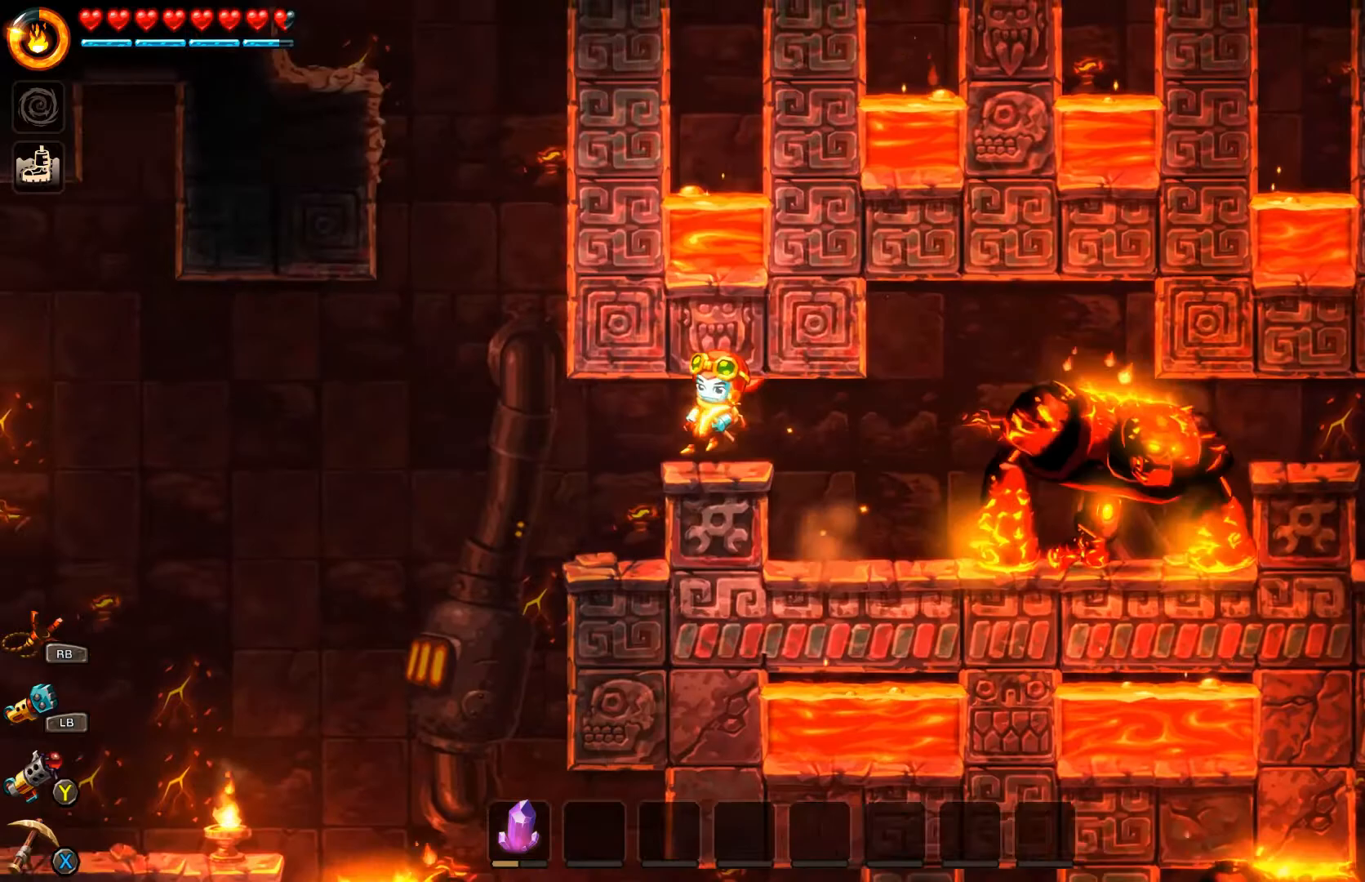
{"buttons": [], "left_stick": "center", "right_stick": "center", "events": [[200, "left_stick", "right"], [400, "left_stick", "center"]]}
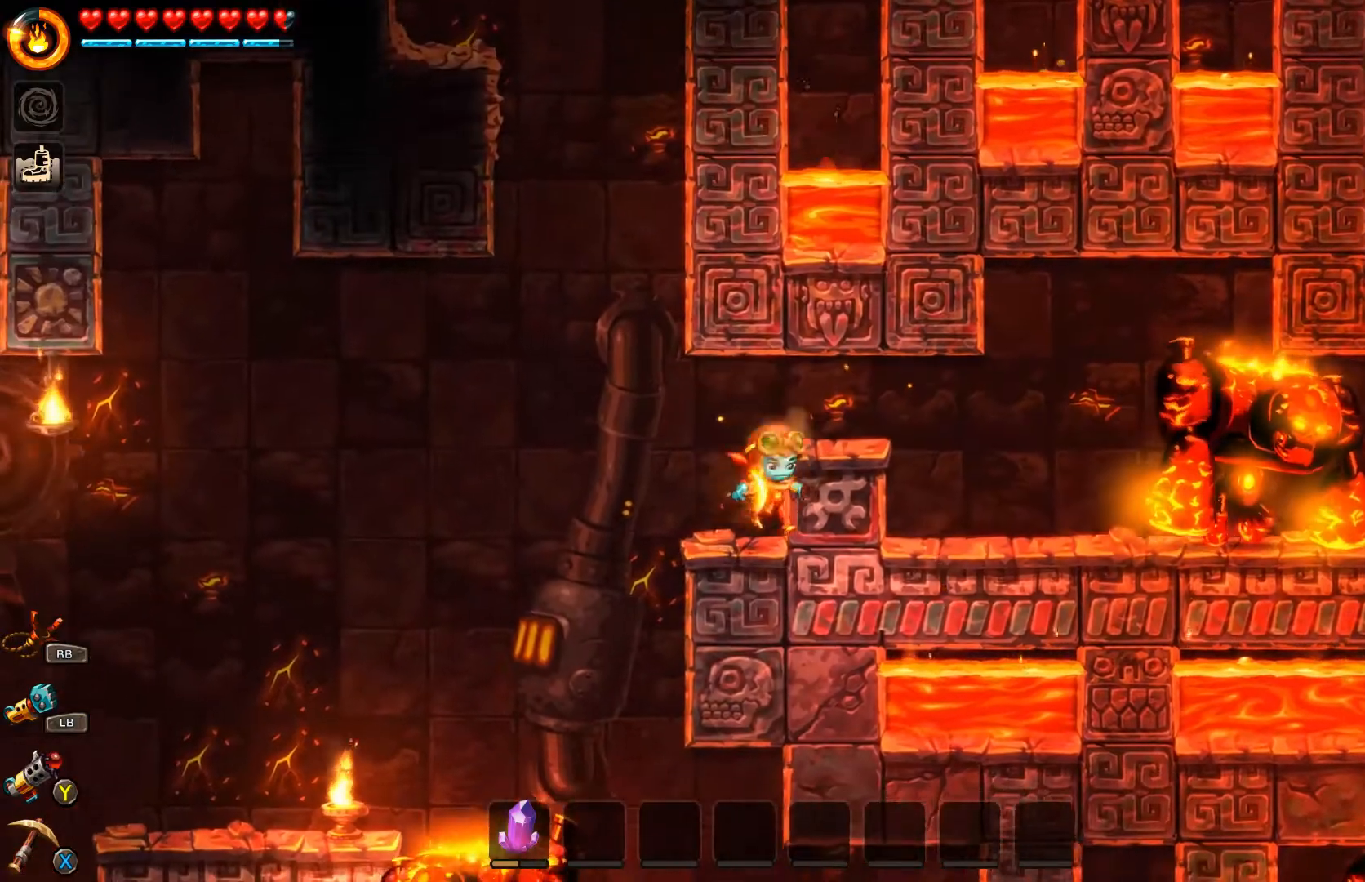
{"buttons": ["A"], "left_stick": "left", "right_stick": "center", "events": [[267, "left_stick", "left"], [467, "A", "down"]]}
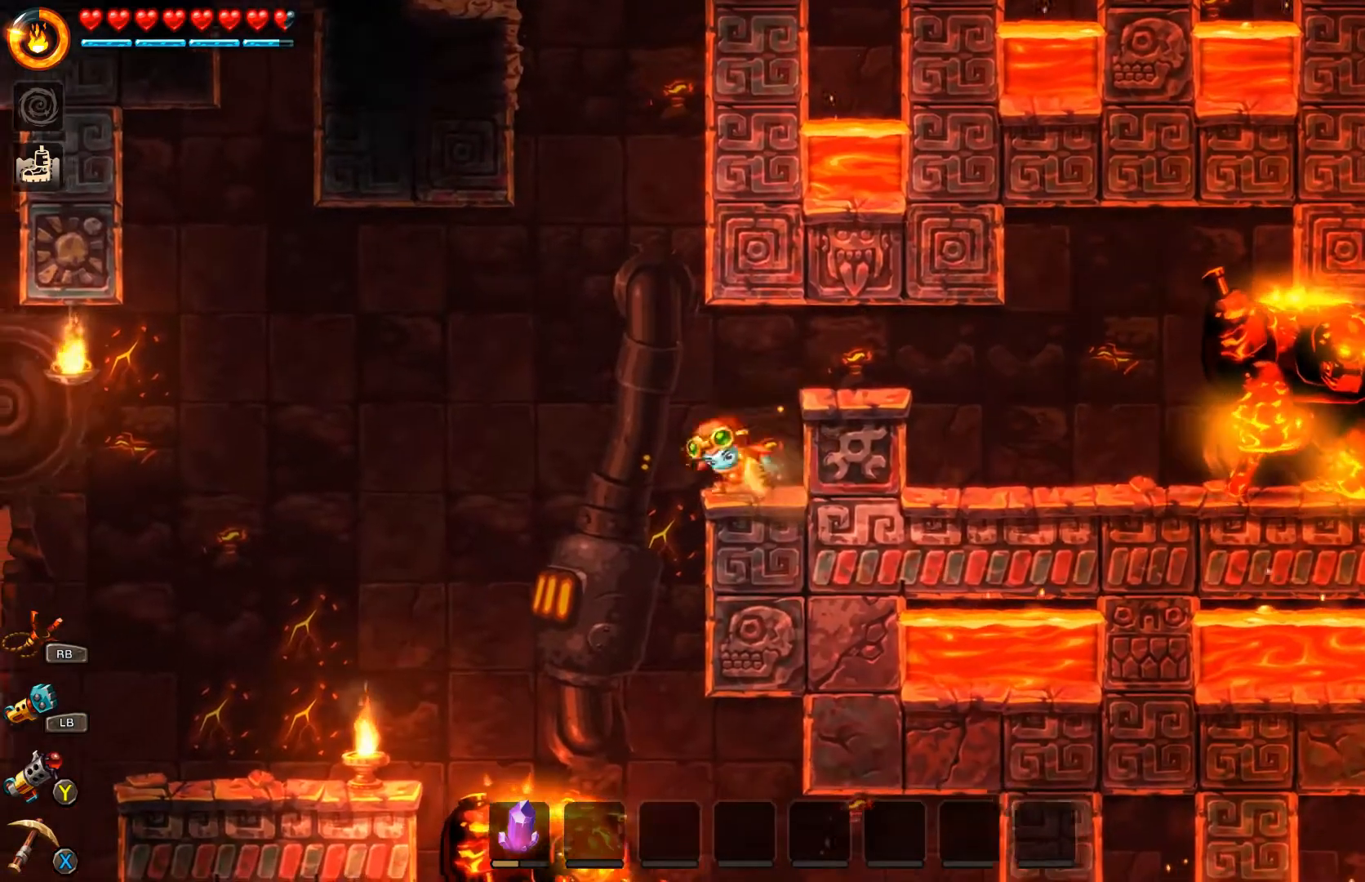
{"buttons": [], "left_stick": "left", "right_stick": "center", "events": [[133, "A", "up"]]}
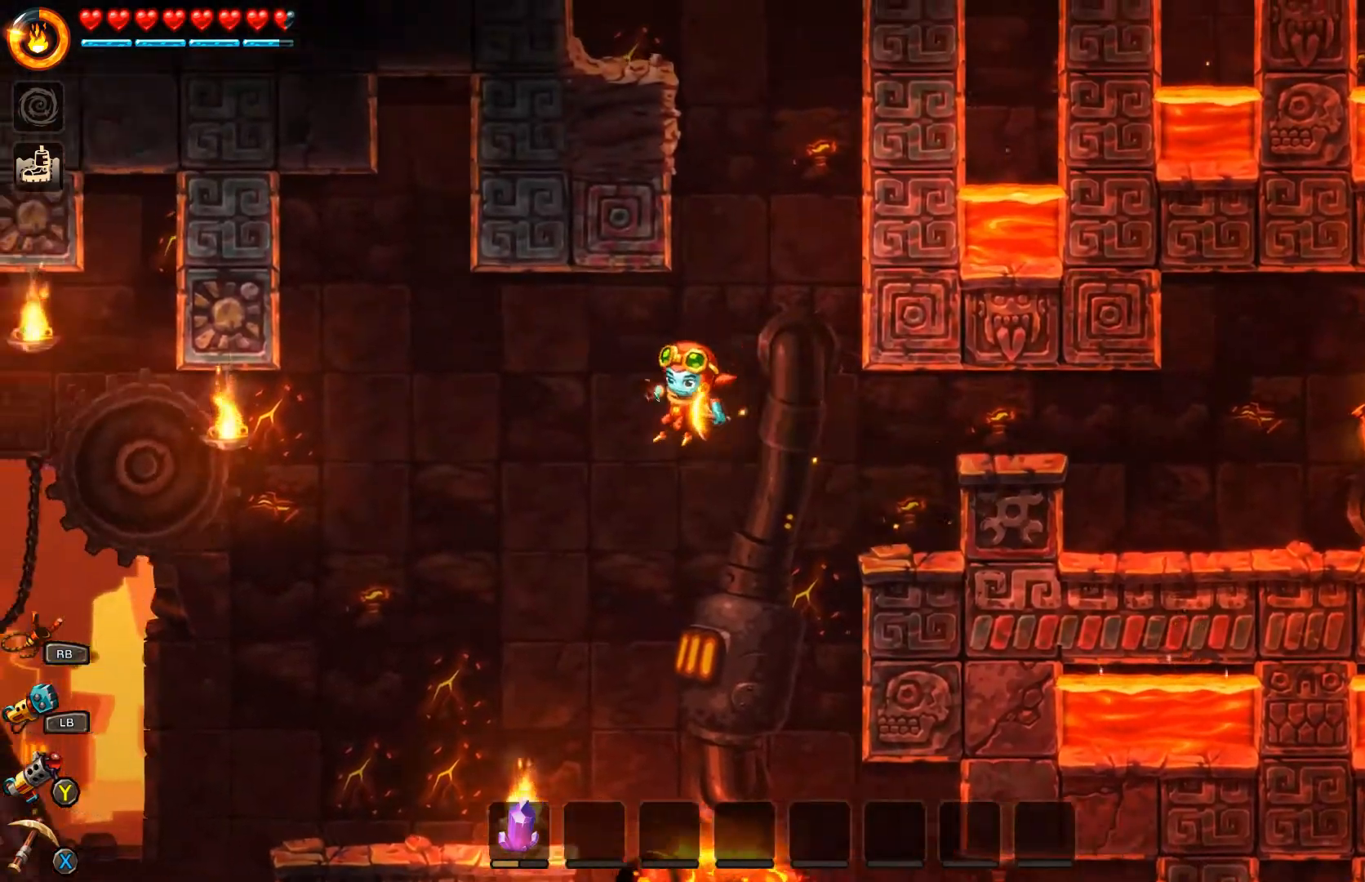
{"buttons": [], "left_stick": "left", "right_stick": "center", "events": []}
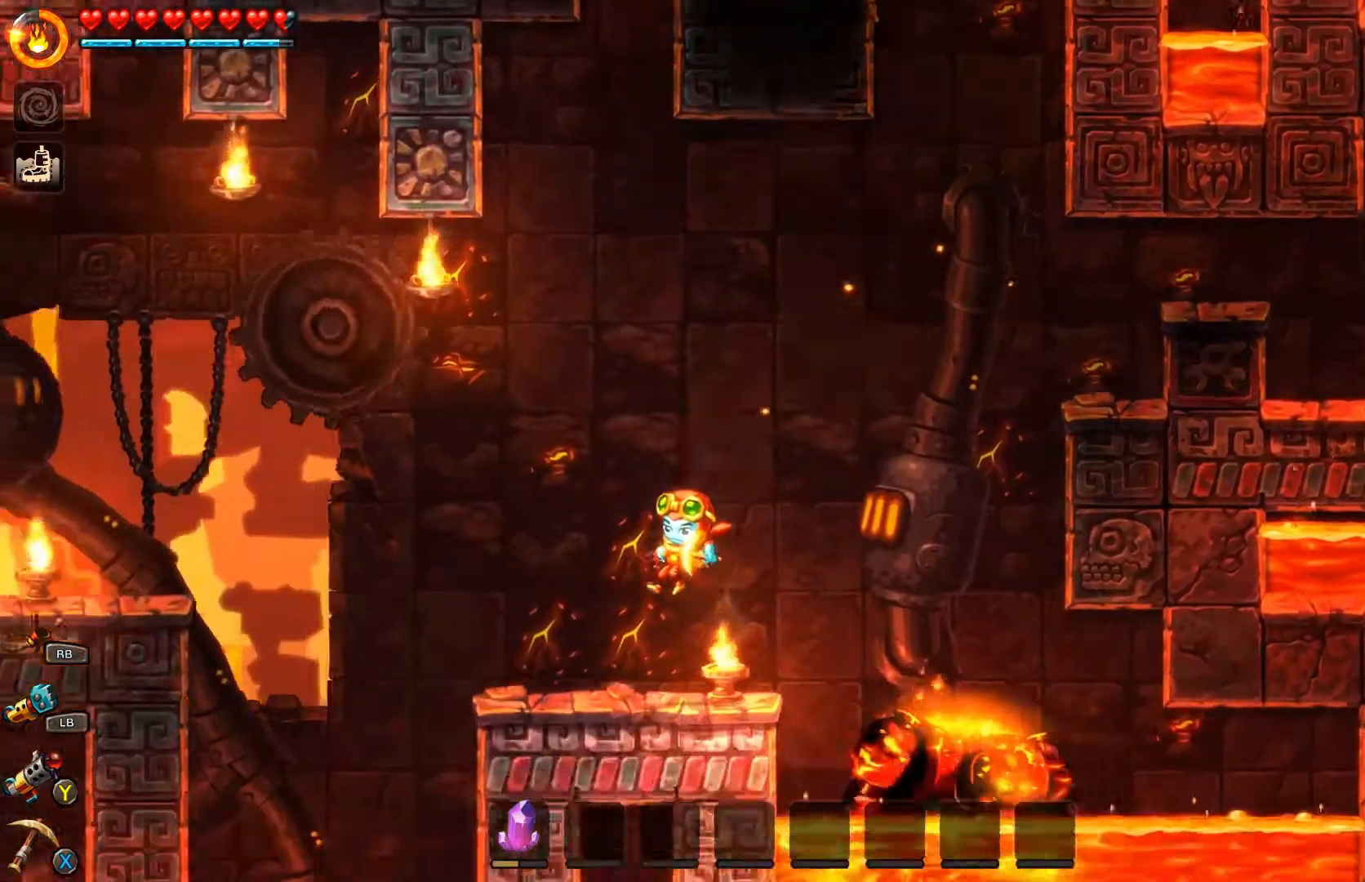
{"buttons": [], "left_stick": "center", "right_stick": "down", "events": [[33, "left_stick", "center"], [33, "right_stick", "down"]]}
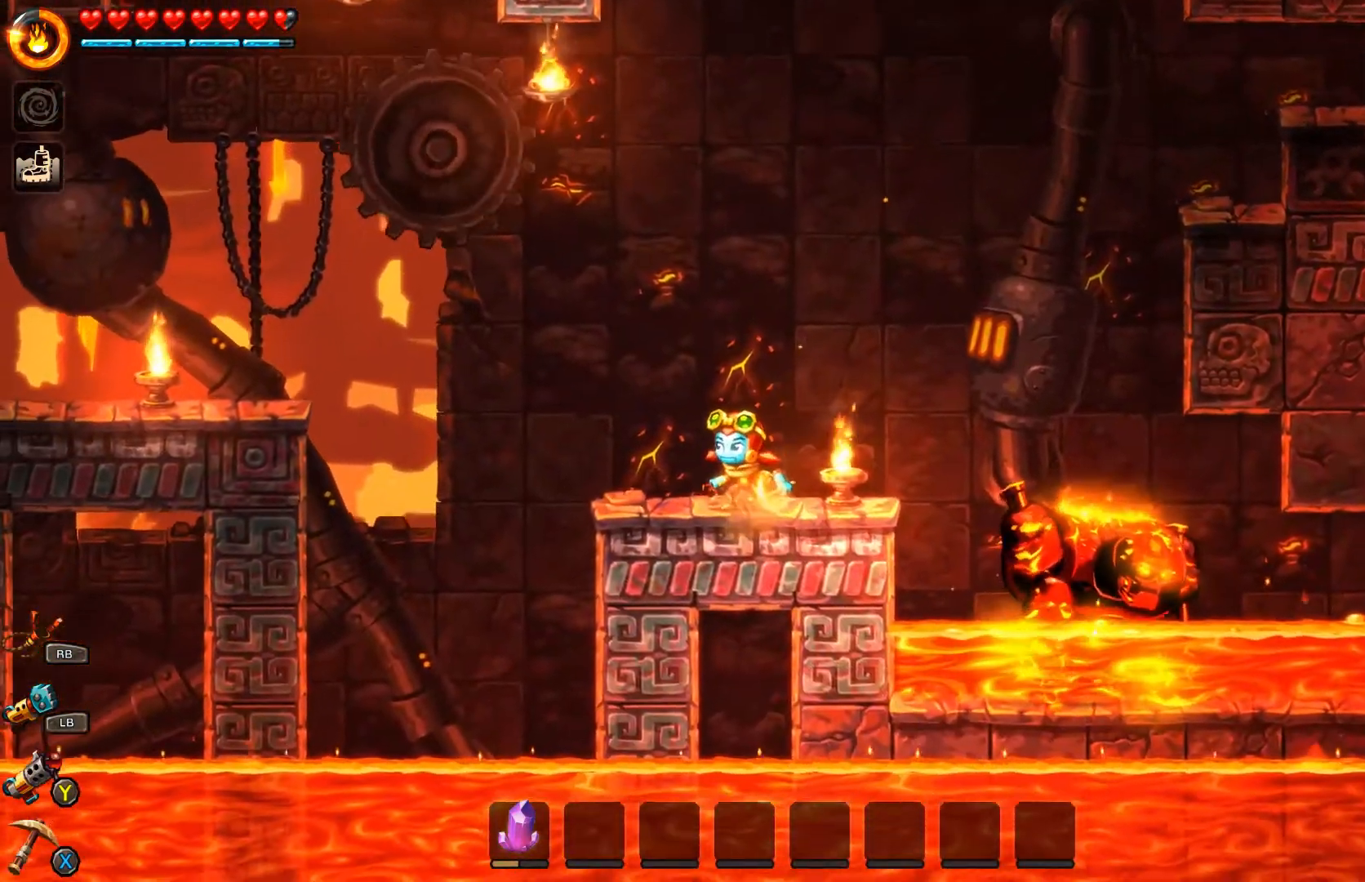
{"buttons": [], "left_stick": "center", "right_stick": "down", "events": []}
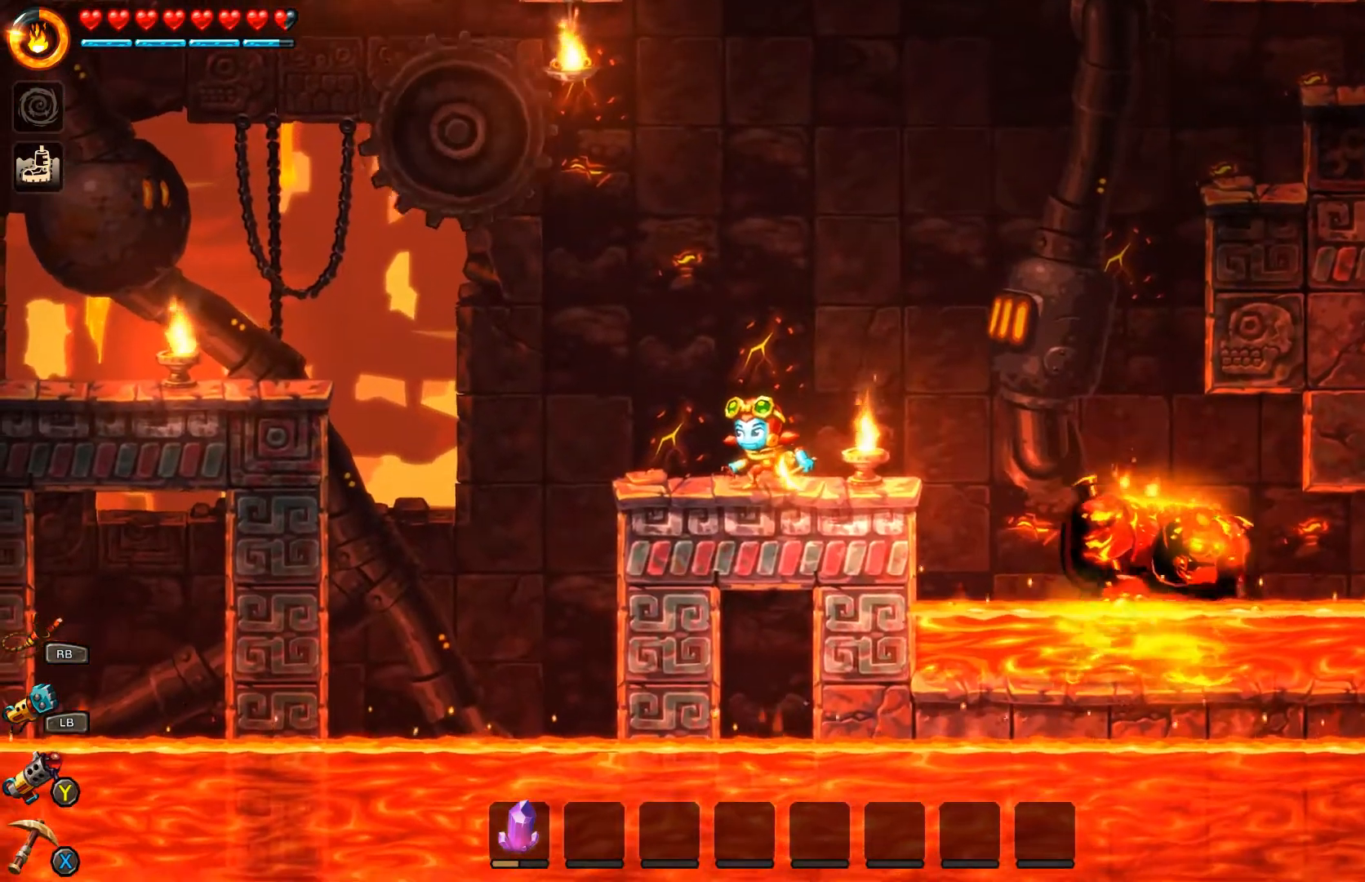
{"buttons": [], "left_stick": "center", "right_stick": "down", "events": []}
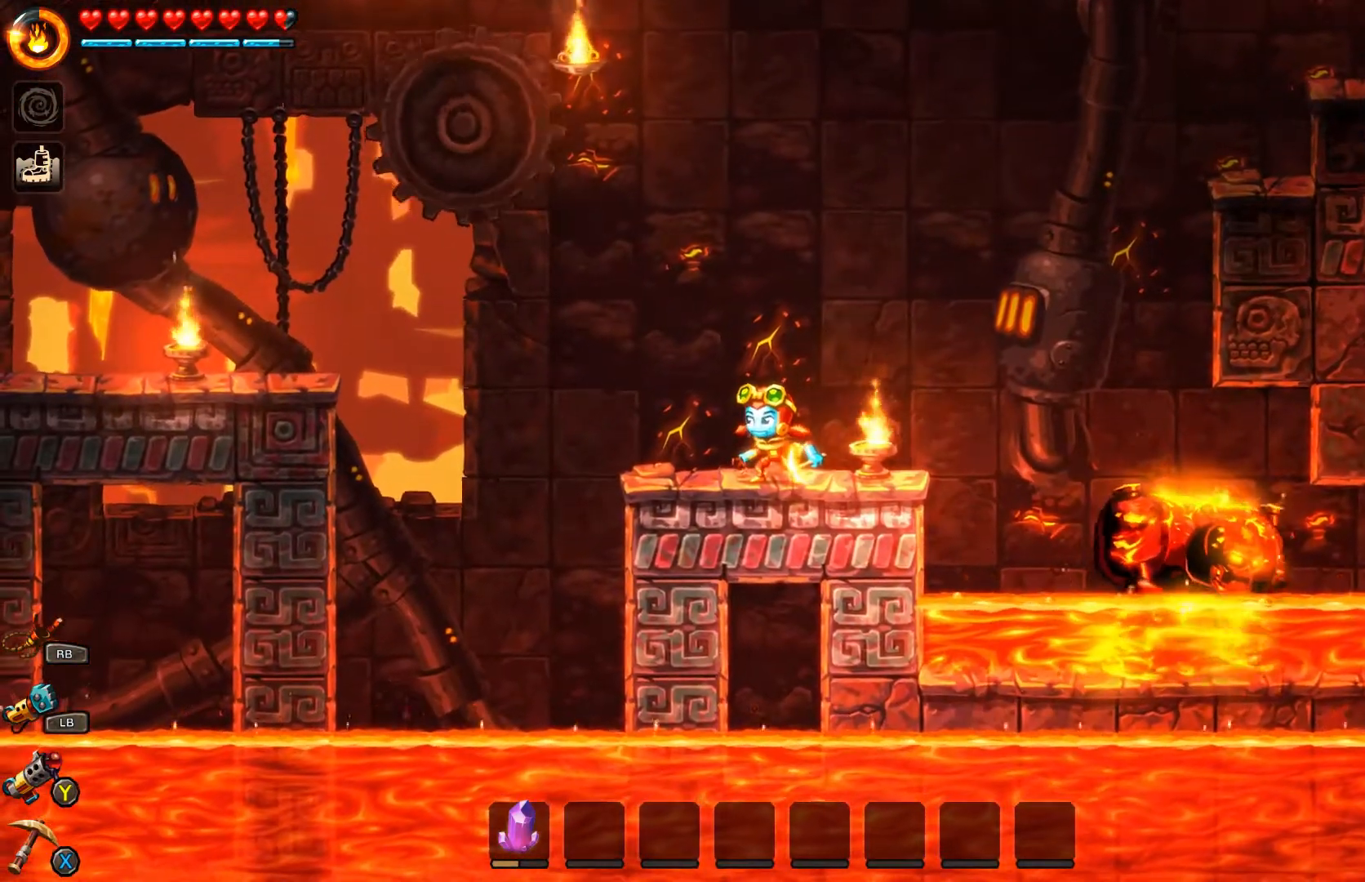
{"buttons": [], "left_stick": "right", "right_stick": "down", "events": [[433, "left_stick", "right"]]}
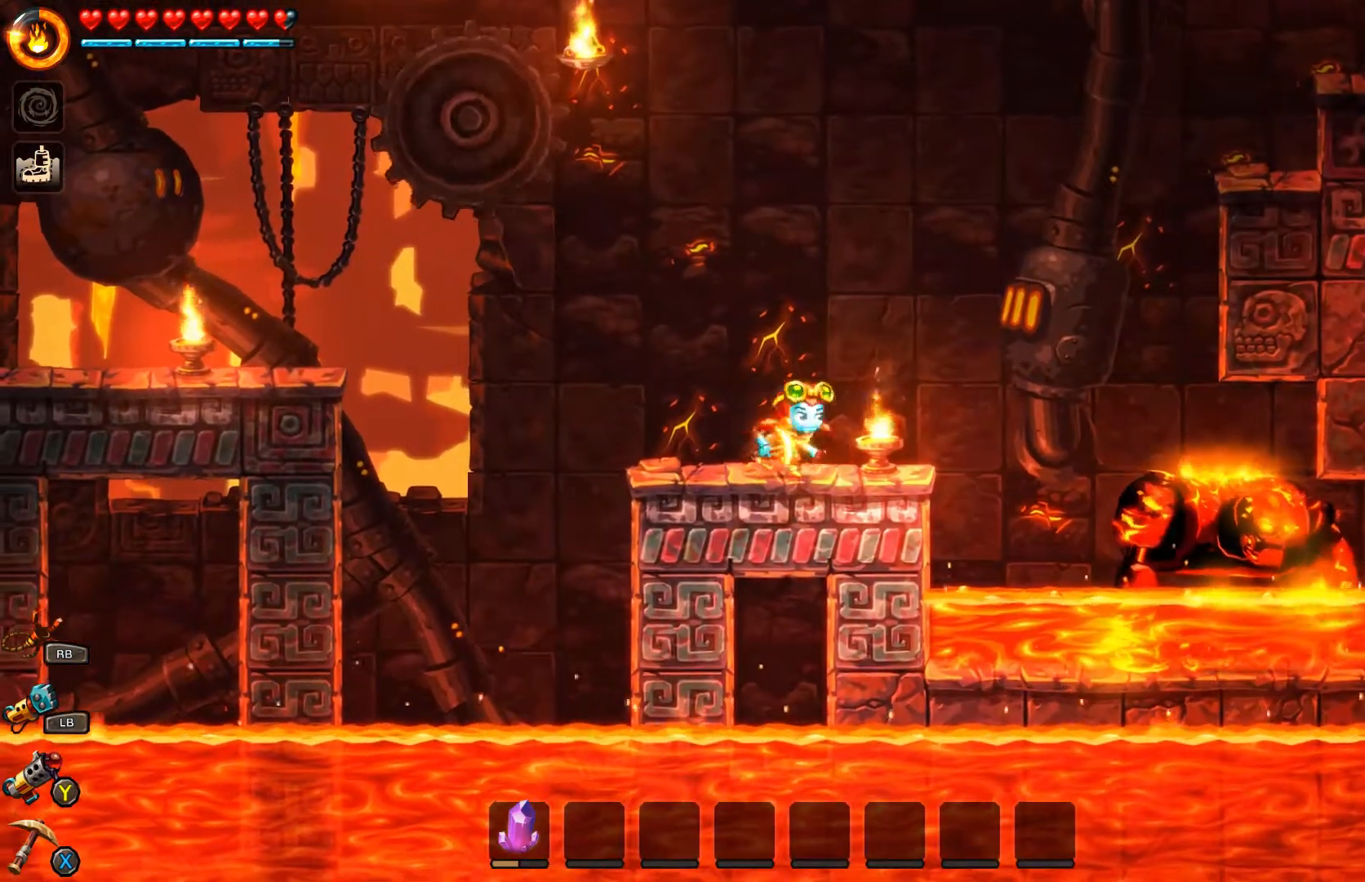
{"buttons": [], "left_stick": "center", "right_stick": "down", "events": [[267, "left_stick", "center"]]}
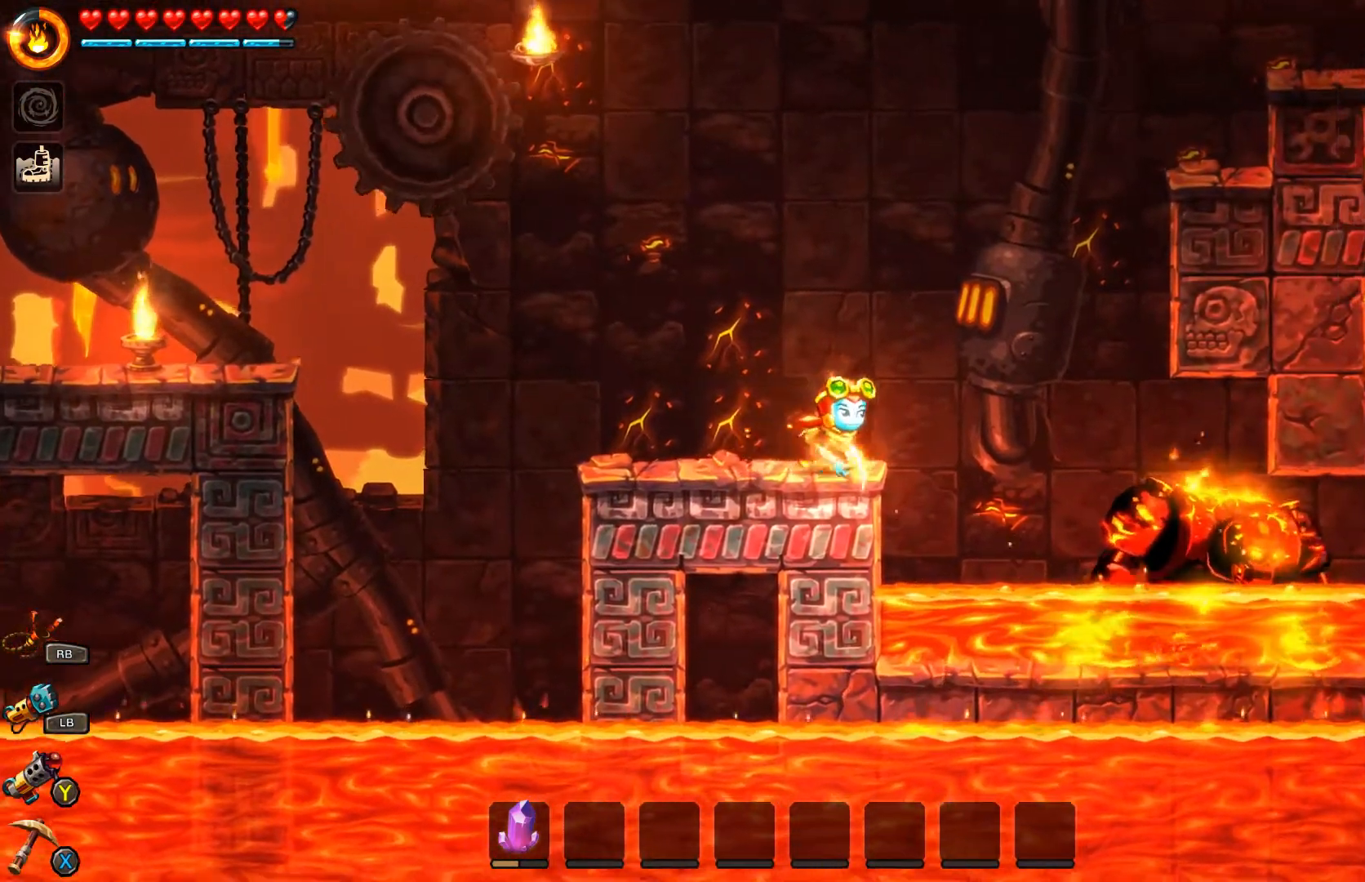
{"buttons": [], "left_stick": "center", "right_stick": "down", "events": []}
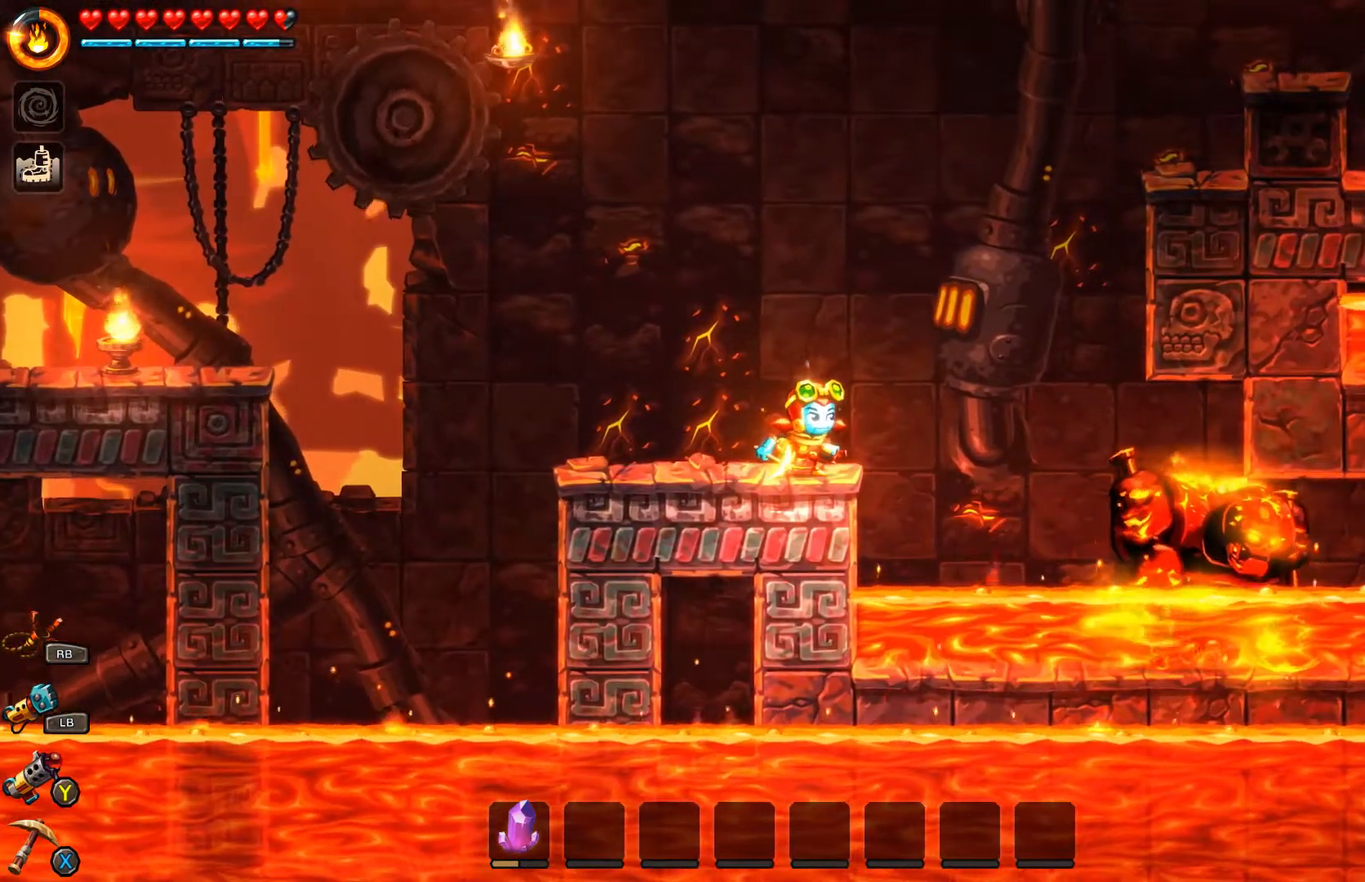
{"buttons": [], "left_stick": "center", "right_stick": "down", "events": []}
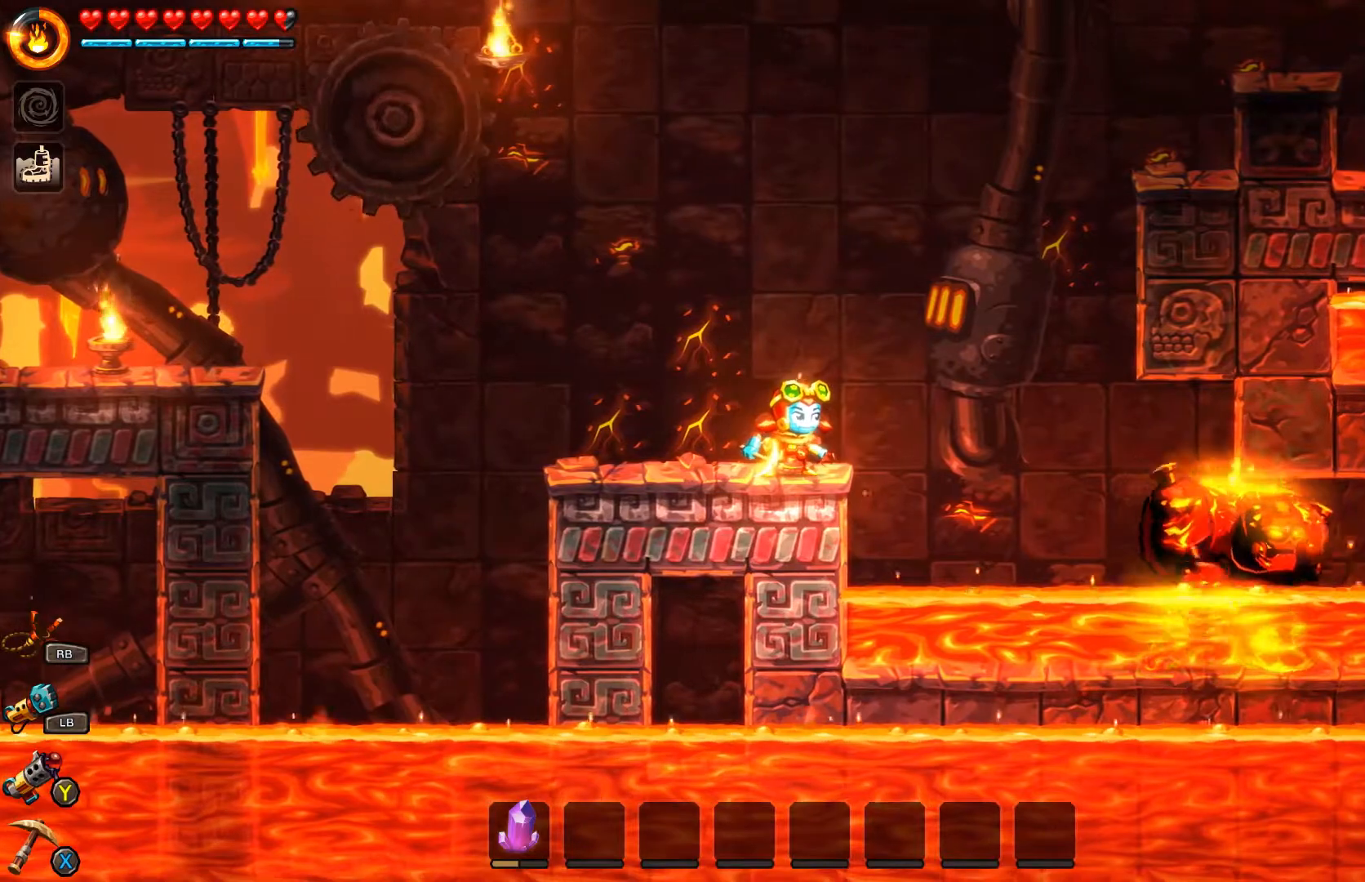
{"buttons": [], "left_stick": "center", "right_stick": "down", "events": []}
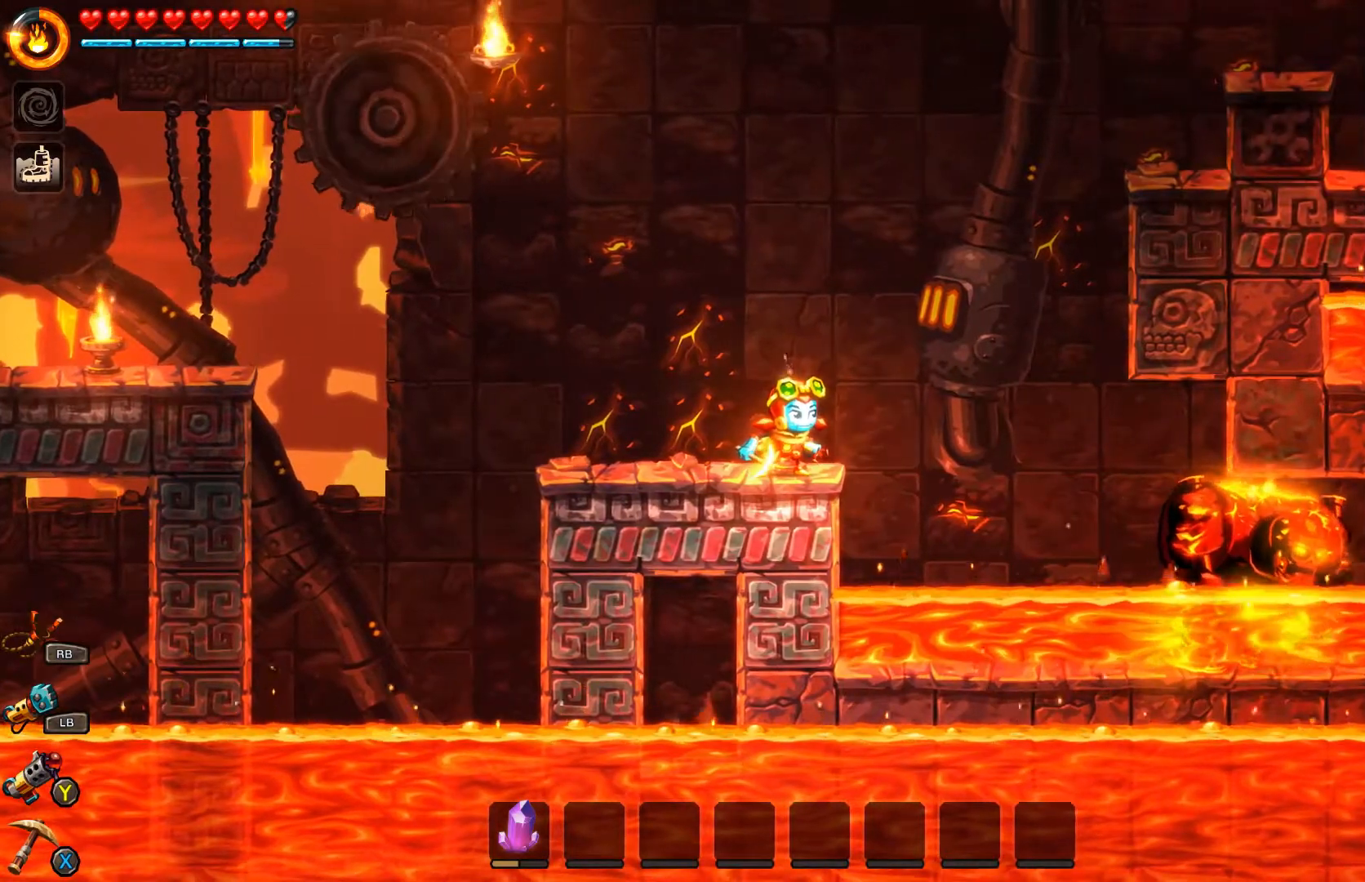
{"buttons": [], "left_stick": "center", "right_stick": "down", "events": []}
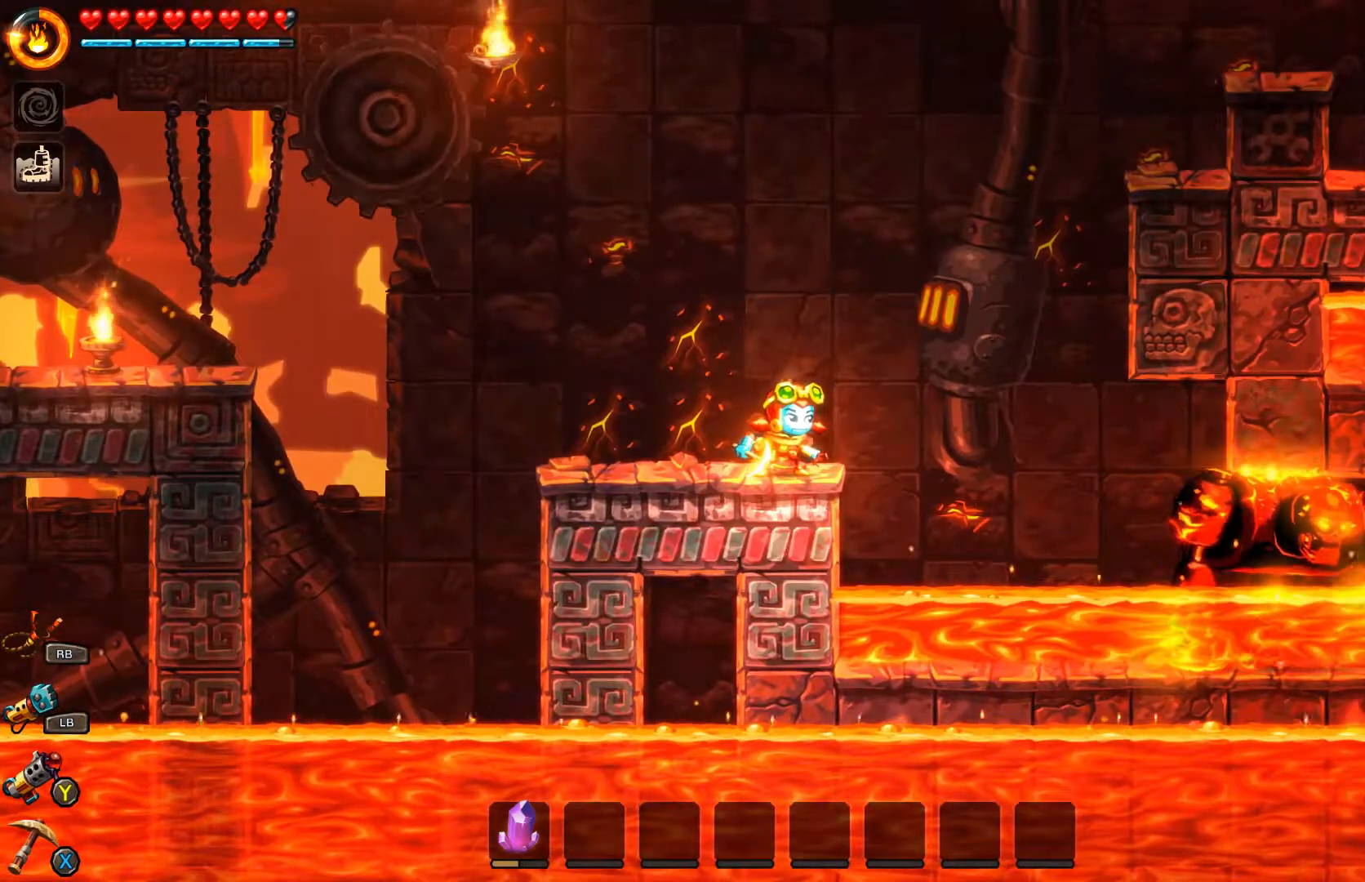
{"buttons": [], "left_stick": "center", "right_stick": "down", "events": []}
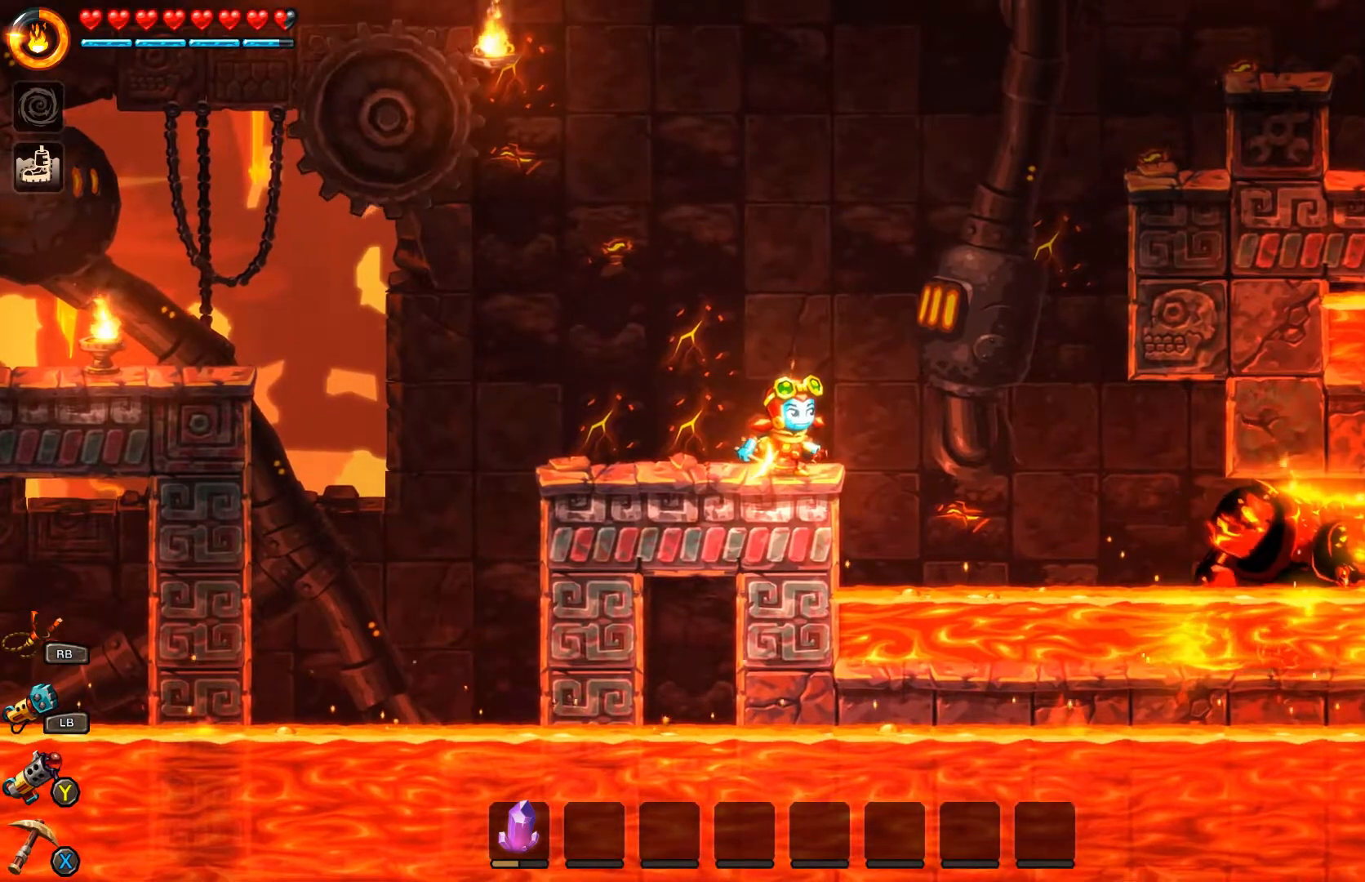
{"buttons": [], "left_stick": "center", "right_stick": "down", "events": [[233, "left_stick", "left"], [367, "left_stick", "center"]]}
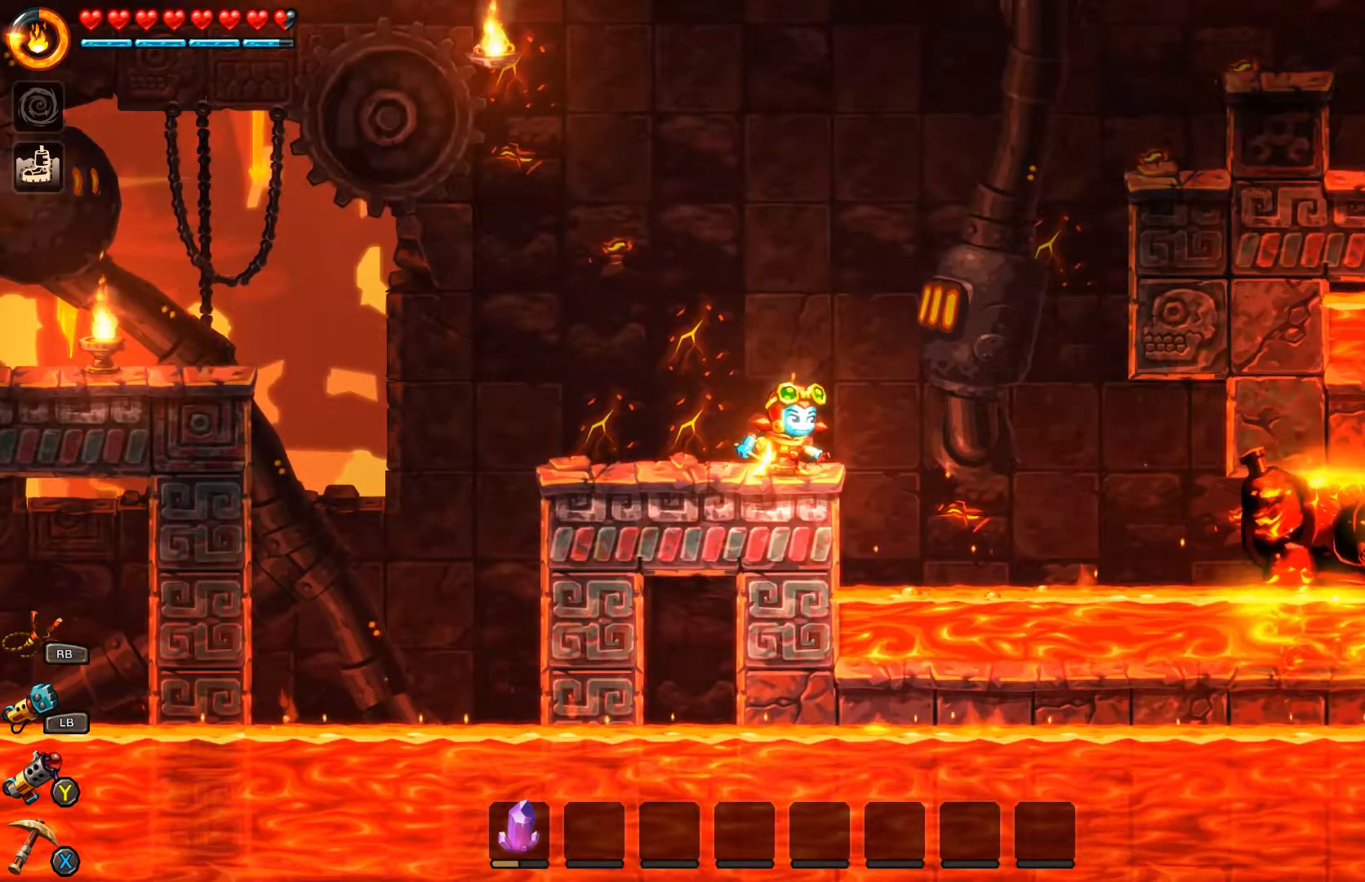
{"buttons": [], "left_stick": "center", "right_stick": "center", "events": [[367, "right_stick", "center"]]}
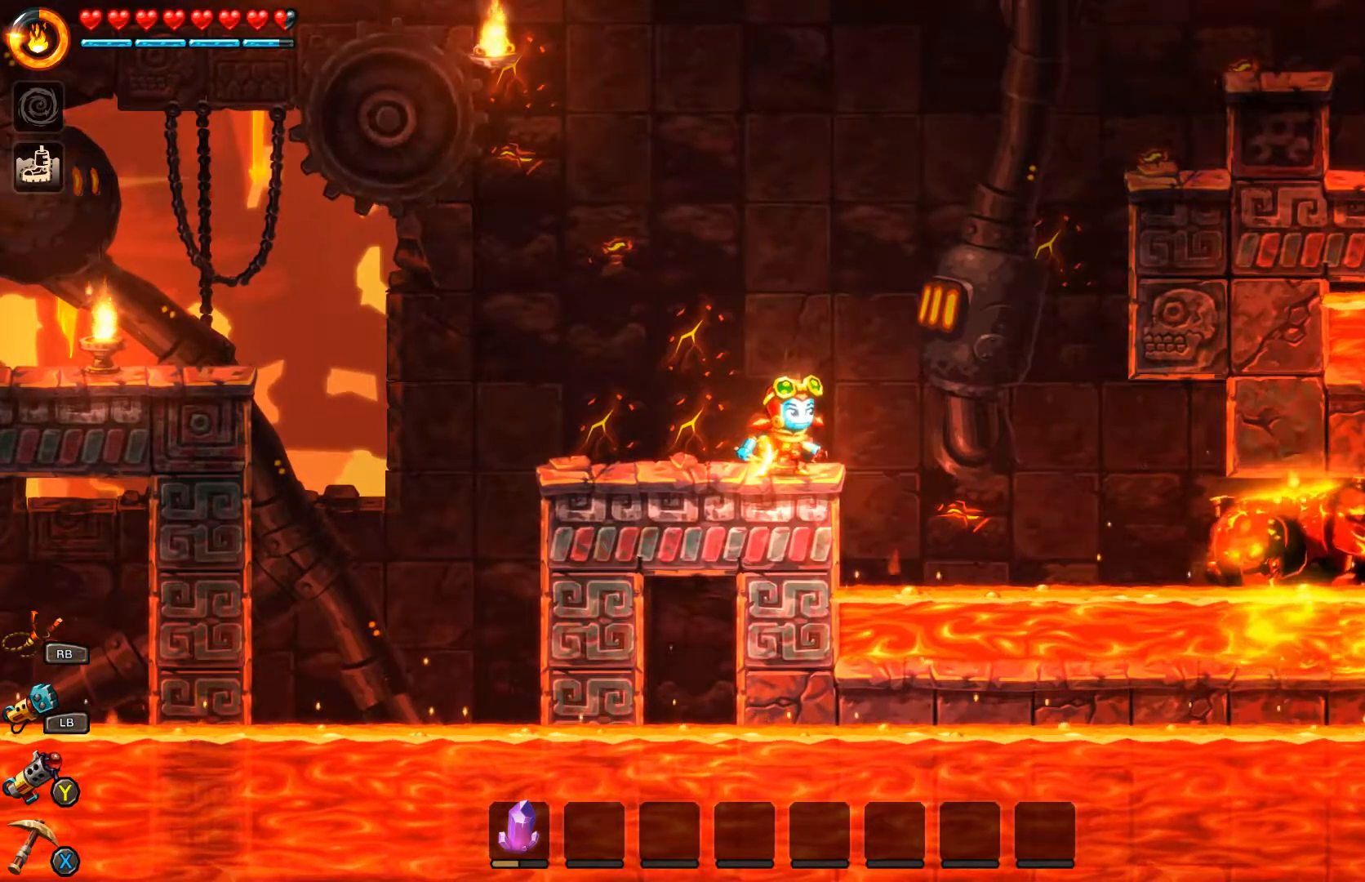
{"buttons": ["A", "R1"], "left_stick": "up-left", "right_stick": "center", "events": [[100, "A", "down"], [167, "left_stick", "up-left"], [433, "R1", "down"]]}
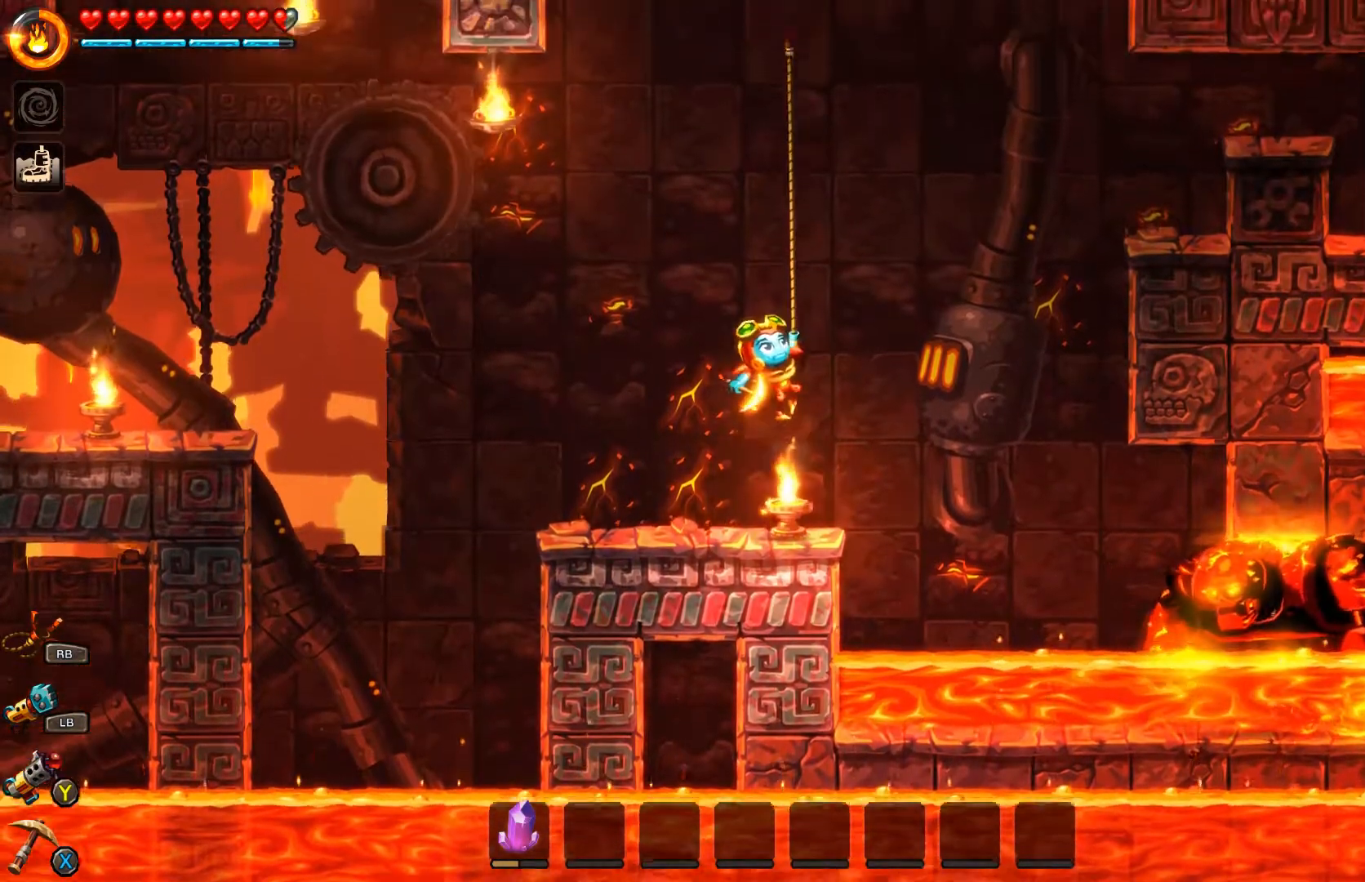
{"buttons": ["A", "R1"], "left_stick": "up-left", "right_stick": "center", "events": []}
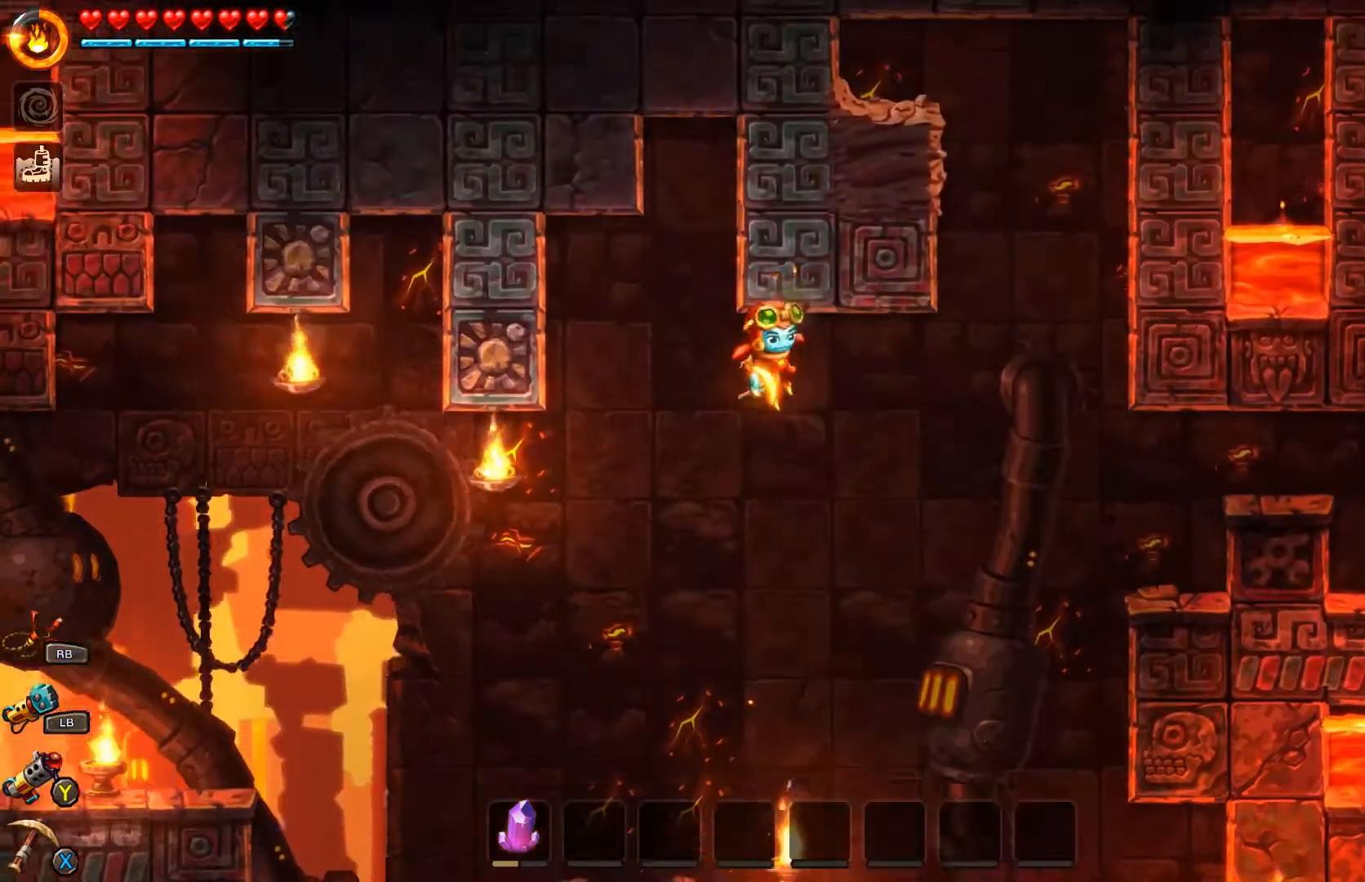
{"buttons": ["A"], "left_stick": "center", "right_stick": "center", "events": [[233, "left_stick", "center"], [500, "R1", "up"]]}
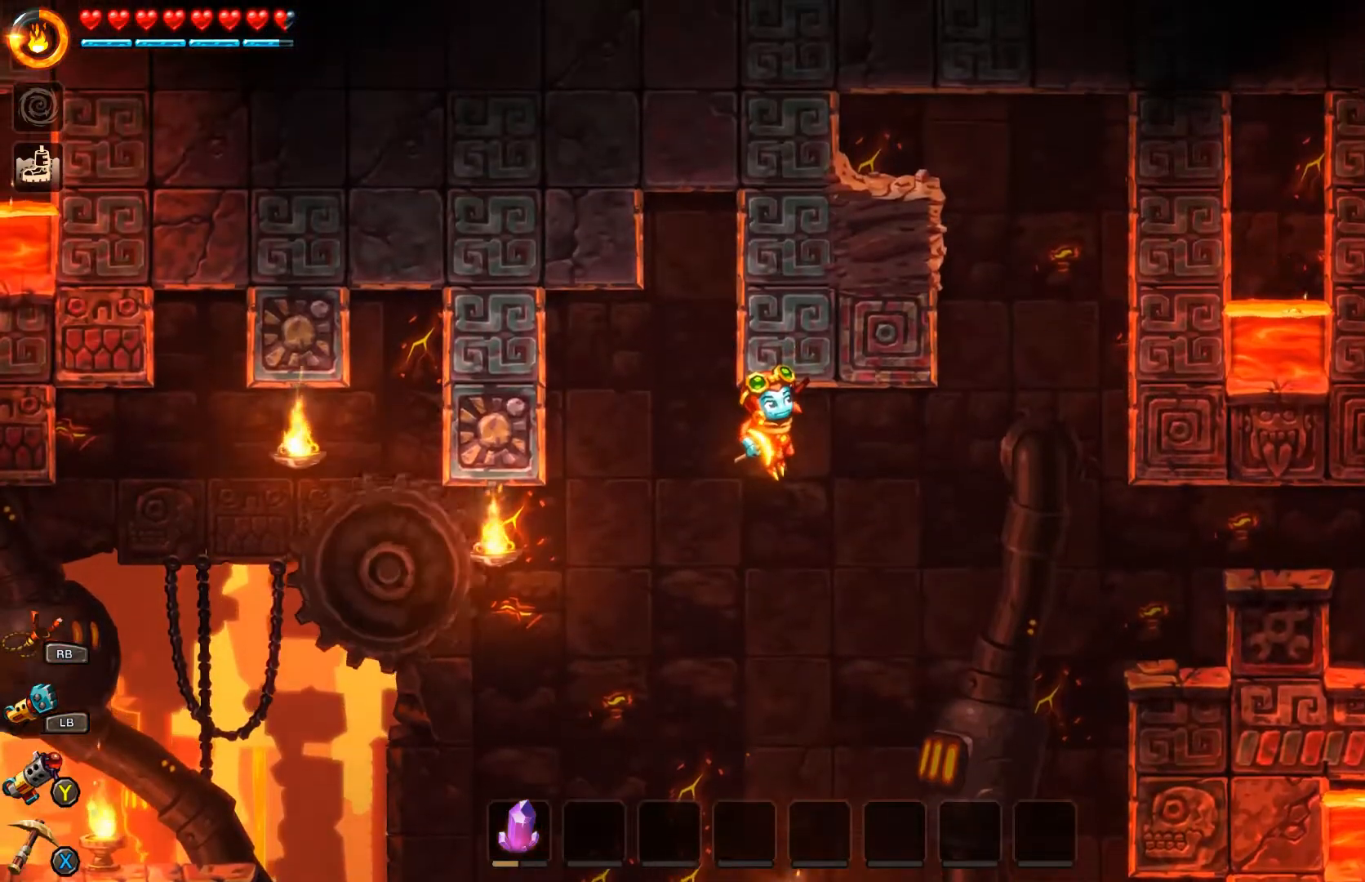
{"buttons": [], "left_stick": "center", "right_stick": "center", "events": [[200, "A", "up"]]}
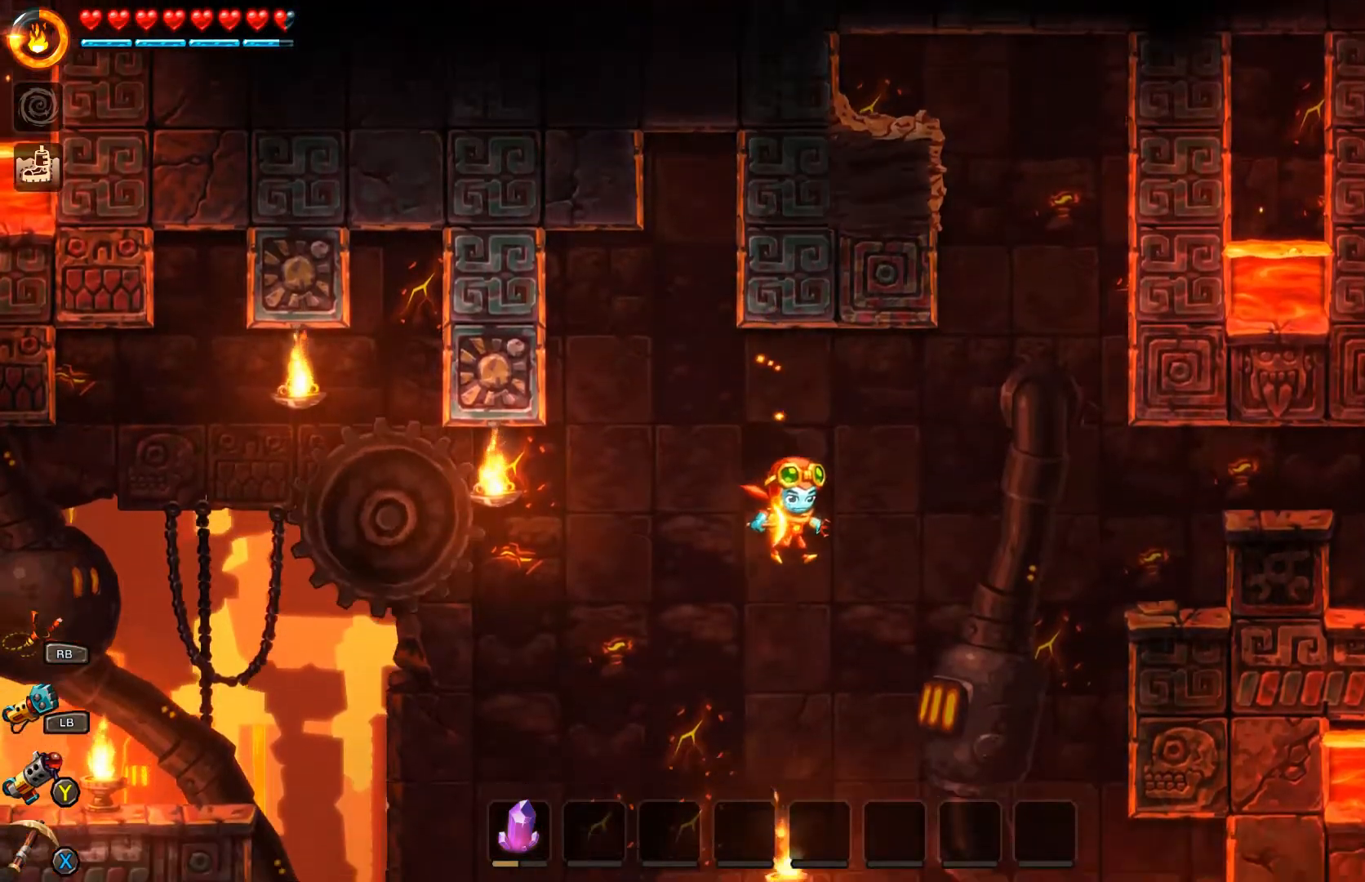
{"buttons": ["B"], "left_stick": "left", "right_stick": "center", "events": [[300, "left_stick", "left"], [367, "B", "down"]]}
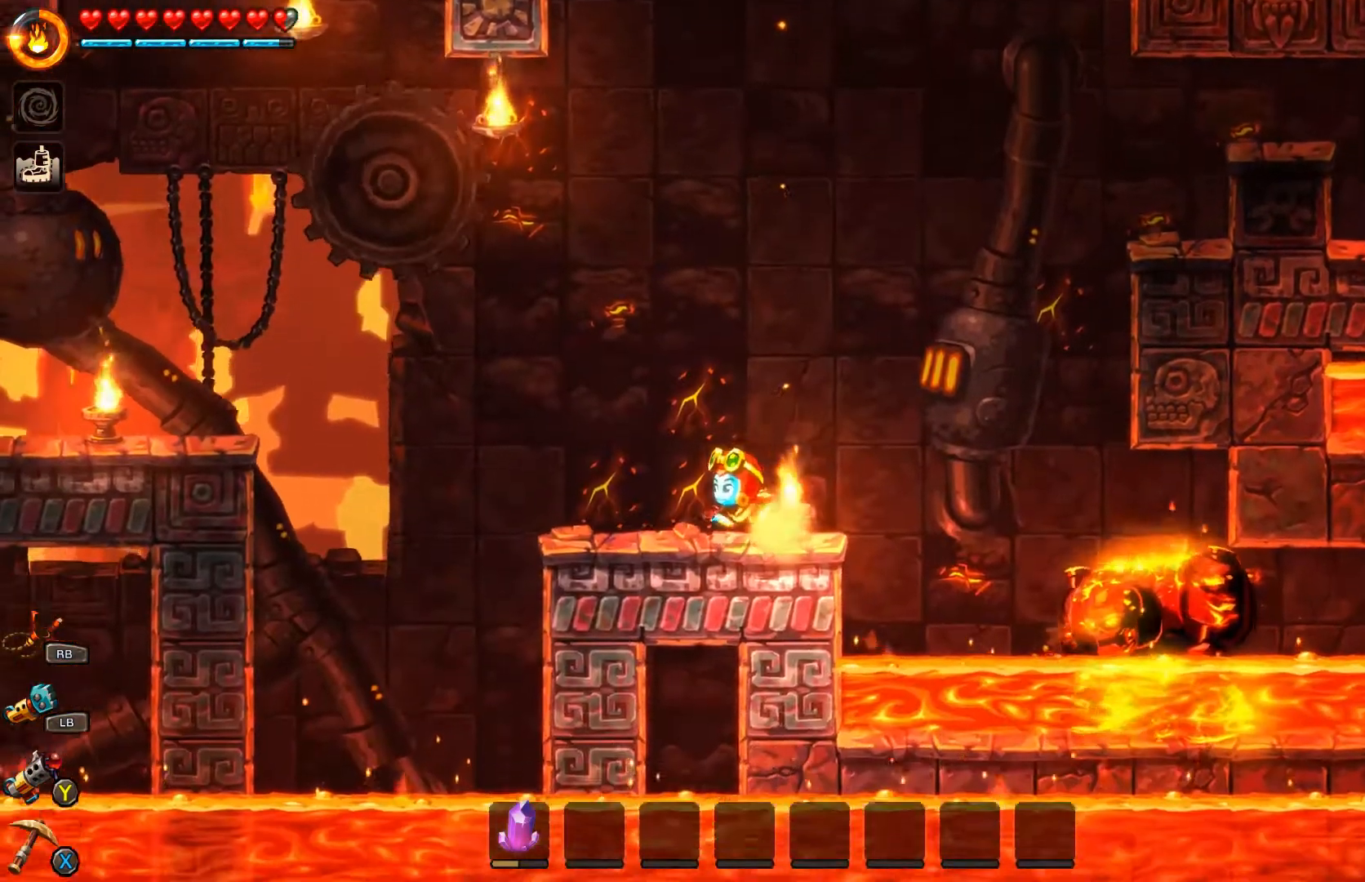
{"buttons": ["A", "B"], "left_stick": "left", "right_stick": "center", "events": [[300, "A", "down"]]}
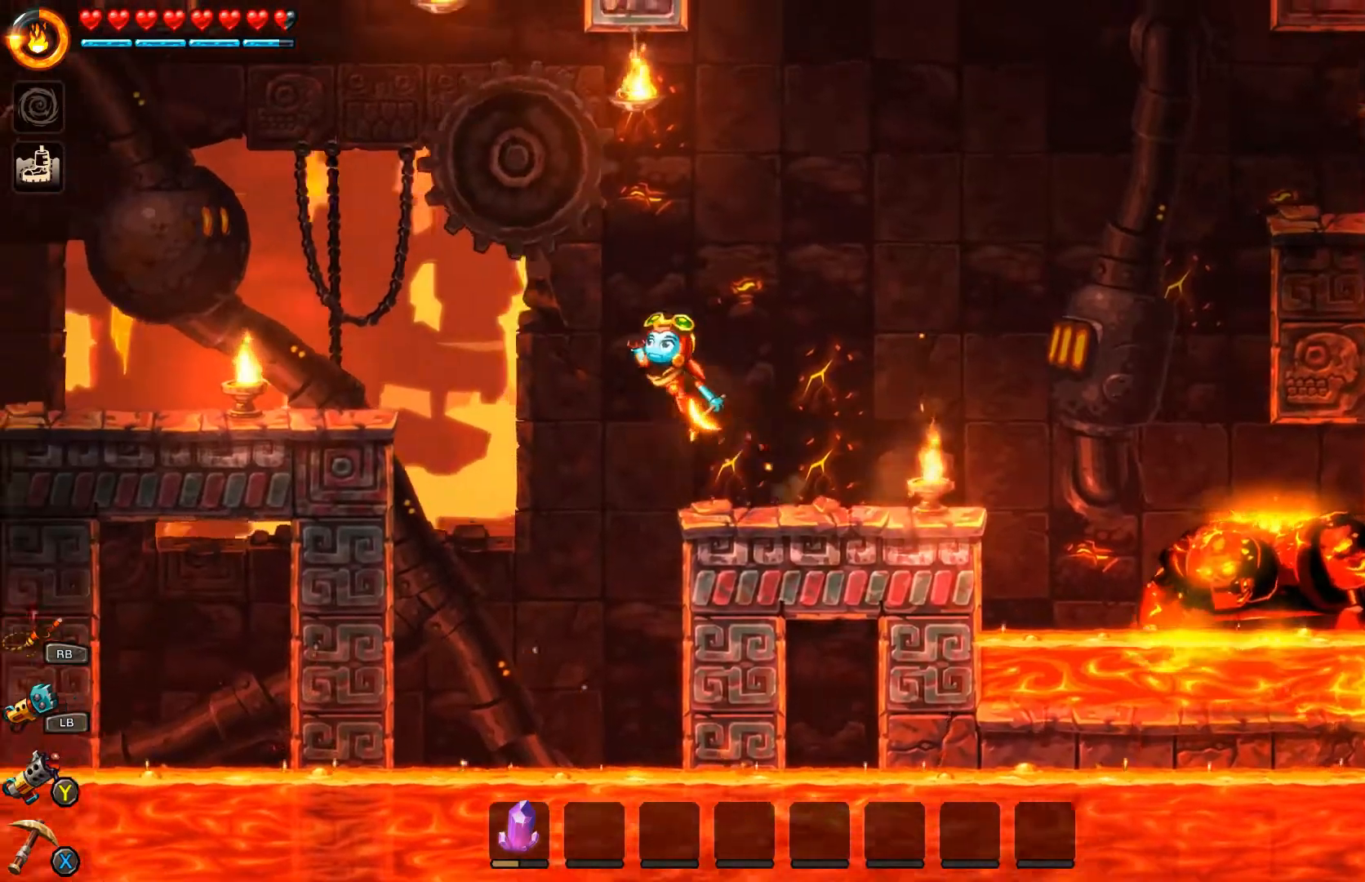
{"buttons": [], "left_stick": "center", "right_stick": "center", "events": [[33, "A", "up"], [67, "B", "up"], [300, "left_stick", "center"]]}
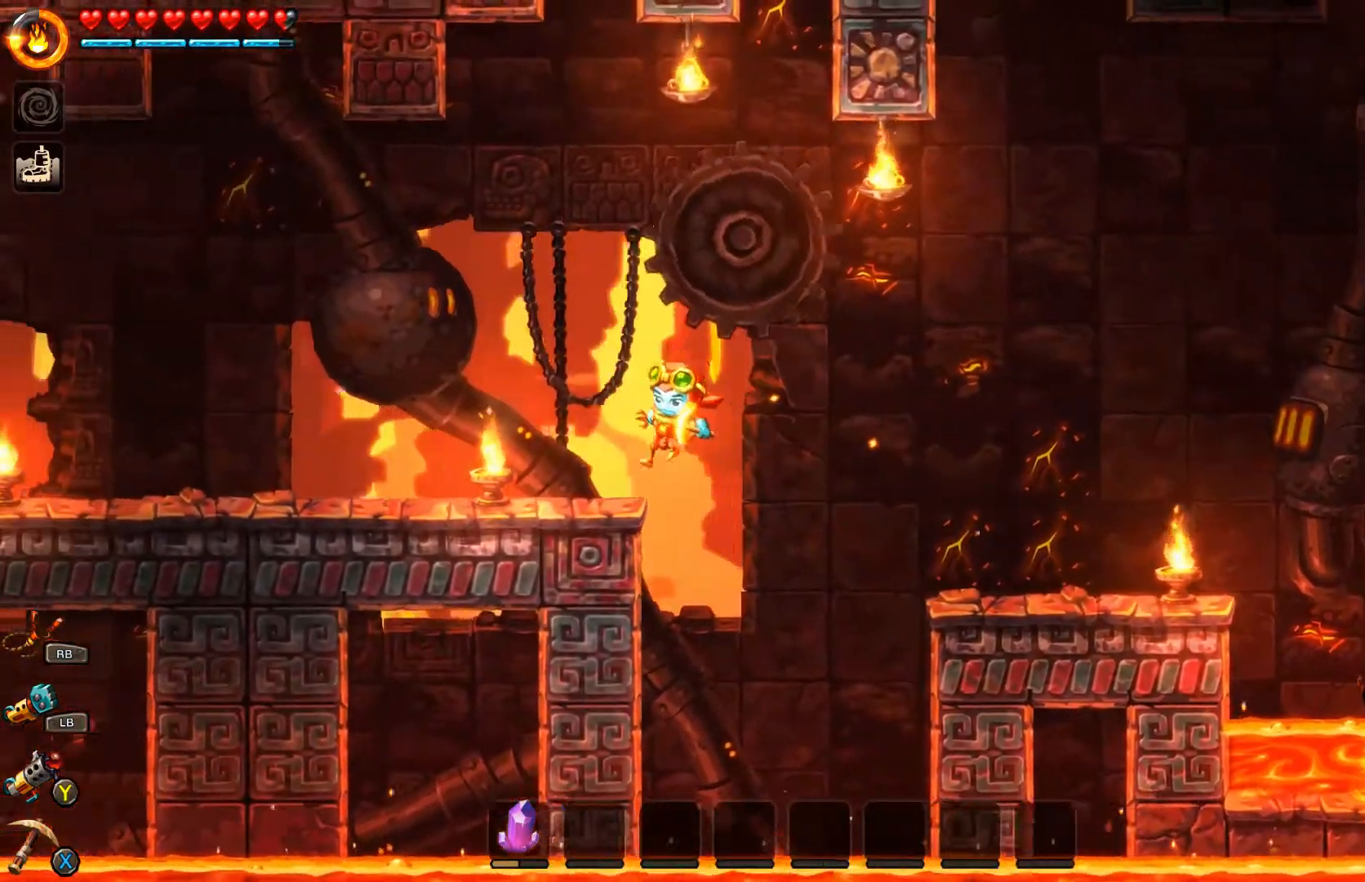
{"buttons": [], "left_stick": "right", "right_stick": "center", "events": [[100, "left_stick", "left"], [233, "left_stick", "center"], [300, "left_stick", "right"]]}
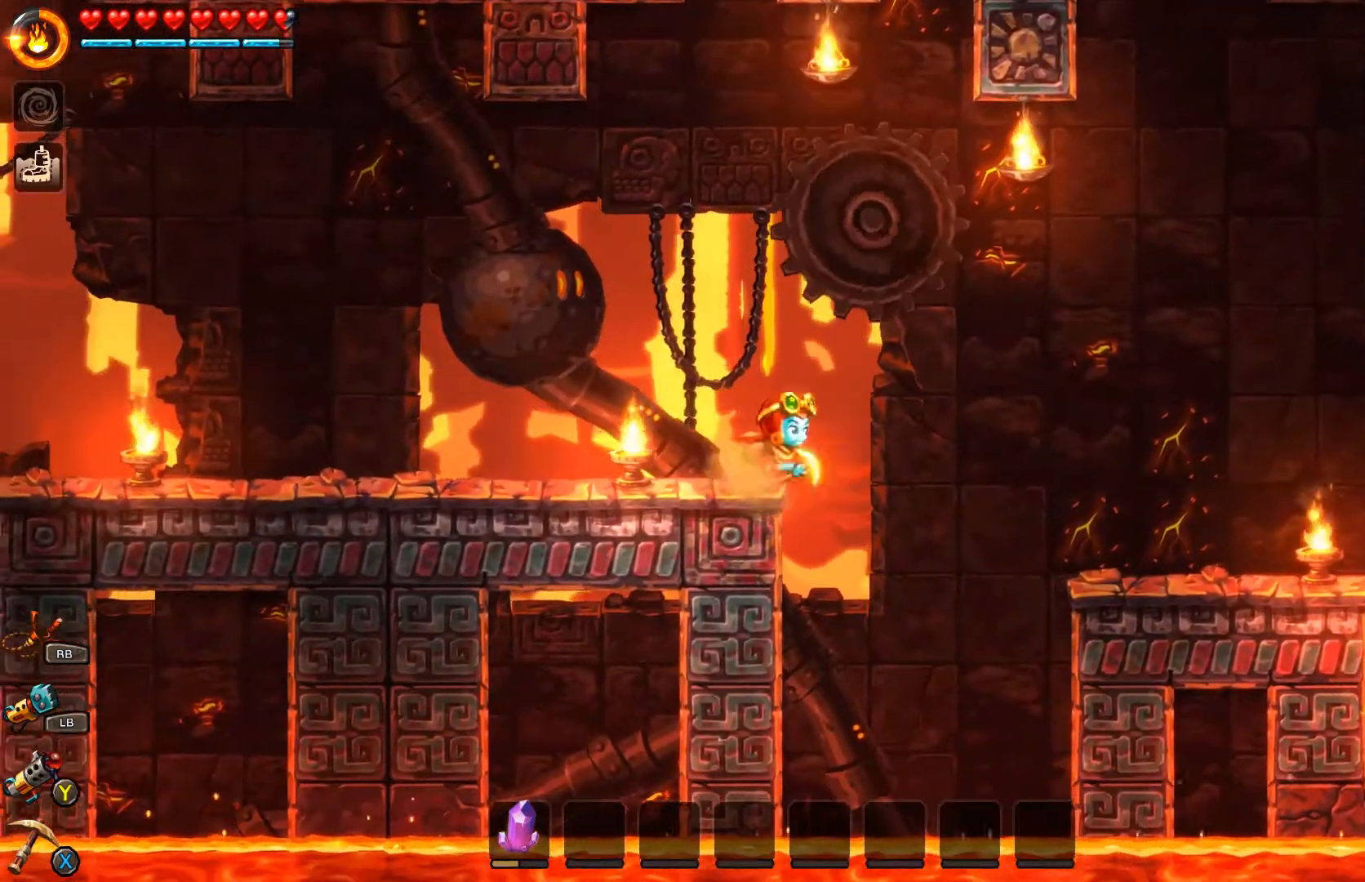
{"buttons": [], "left_stick": "left", "right_stick": "center", "events": [[100, "left_stick", "center"], [167, "left_stick", "left"]]}
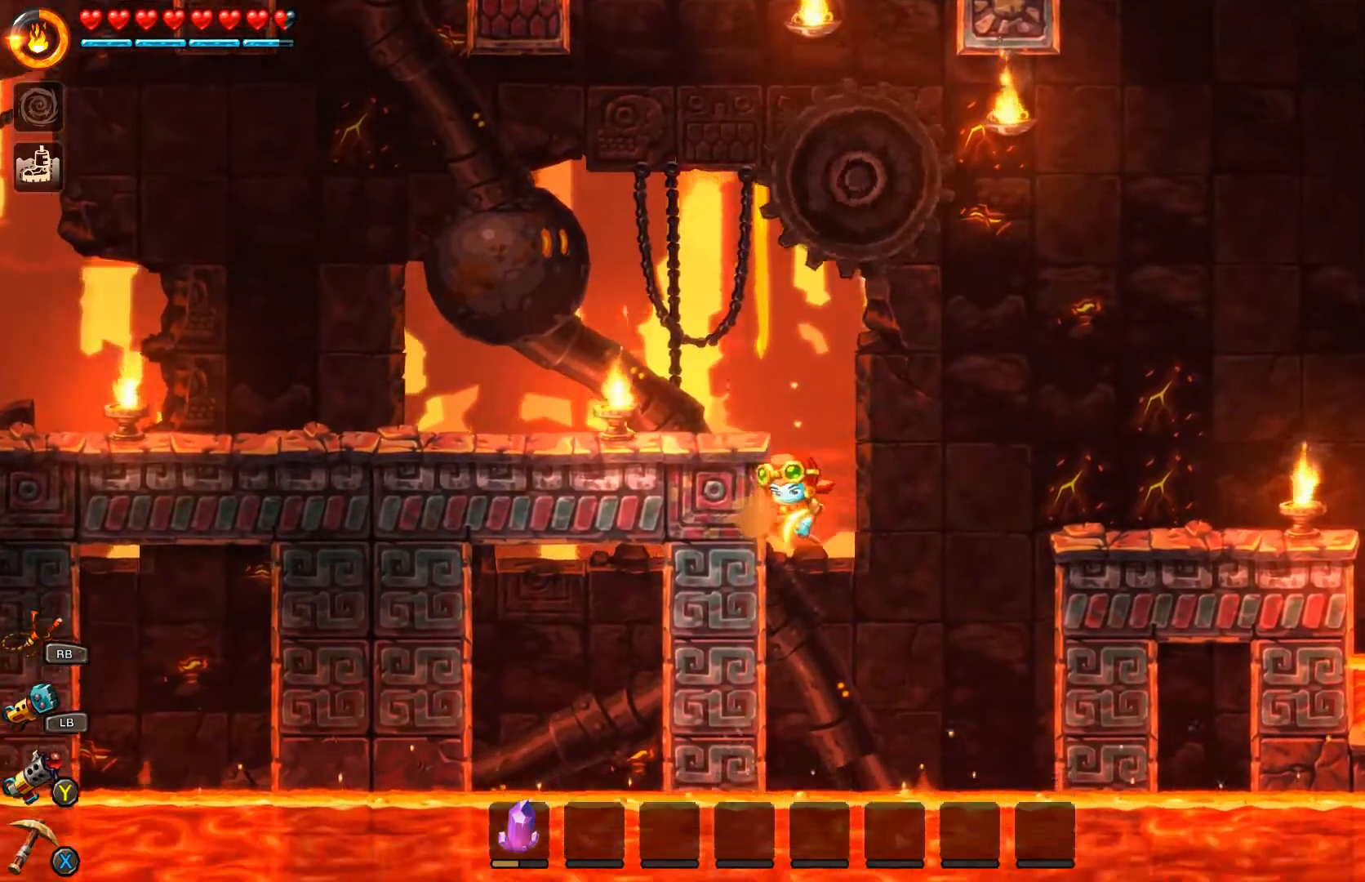
{"buttons": [], "left_stick": "left", "right_stick": "center", "events": [[233, "A", "down"], [367, "A", "up"]]}